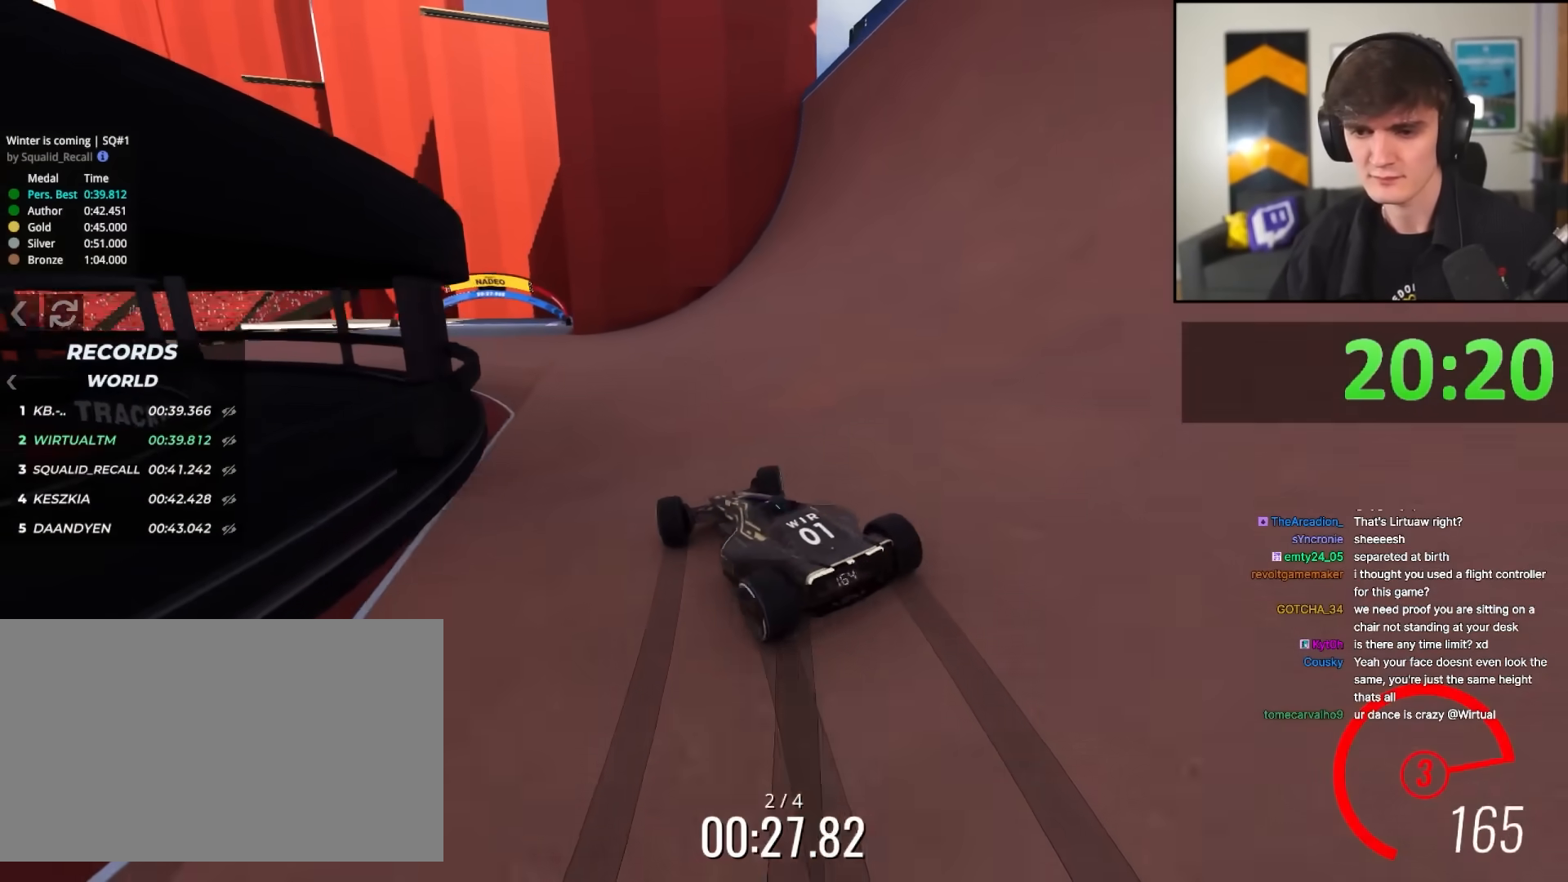
Gameplay with keyboard; each line is a JSON object with the keys held at the frame after it. "events" lists presses ("down") and releases ("up") of "brake", "down", "left", "right" and "up" between this image and that frame as [ms after this image, input, new state], when the widget could be followed in between. No other keys are recorded. Mouse input is not recorded. Key names are as the overlay labels them; some are game actions (e.g. jump) rather than physical keys.
{"keys": ["up"], "events": [[100, "right", "up"], [200, "left", "down"], [433, "left", "up"]]}
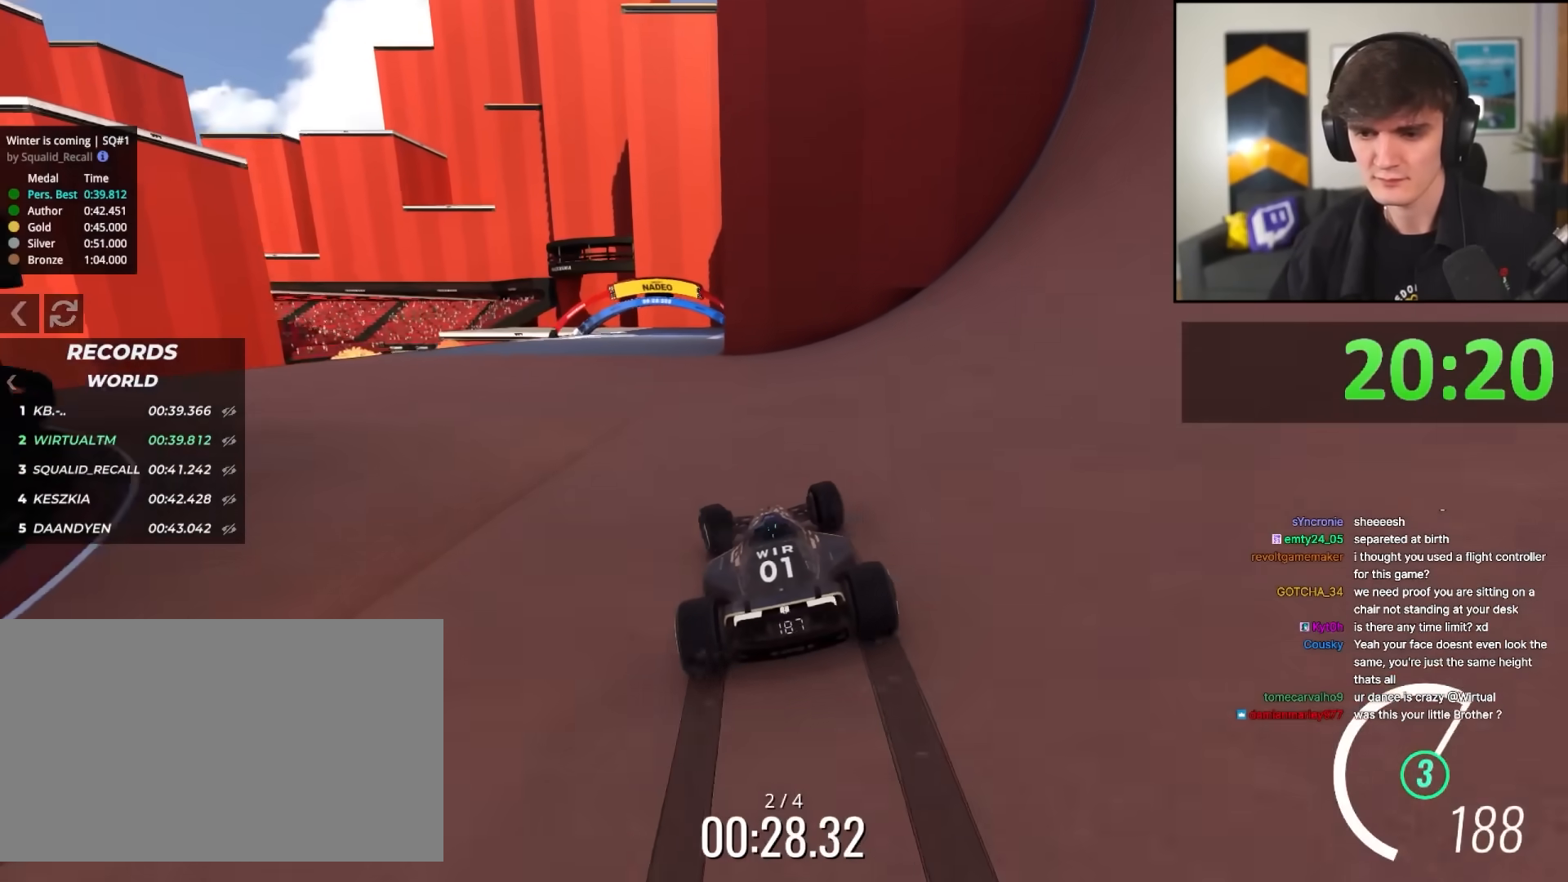
{"keys": ["left", "up"], "events": [[350, "left", "down"]]}
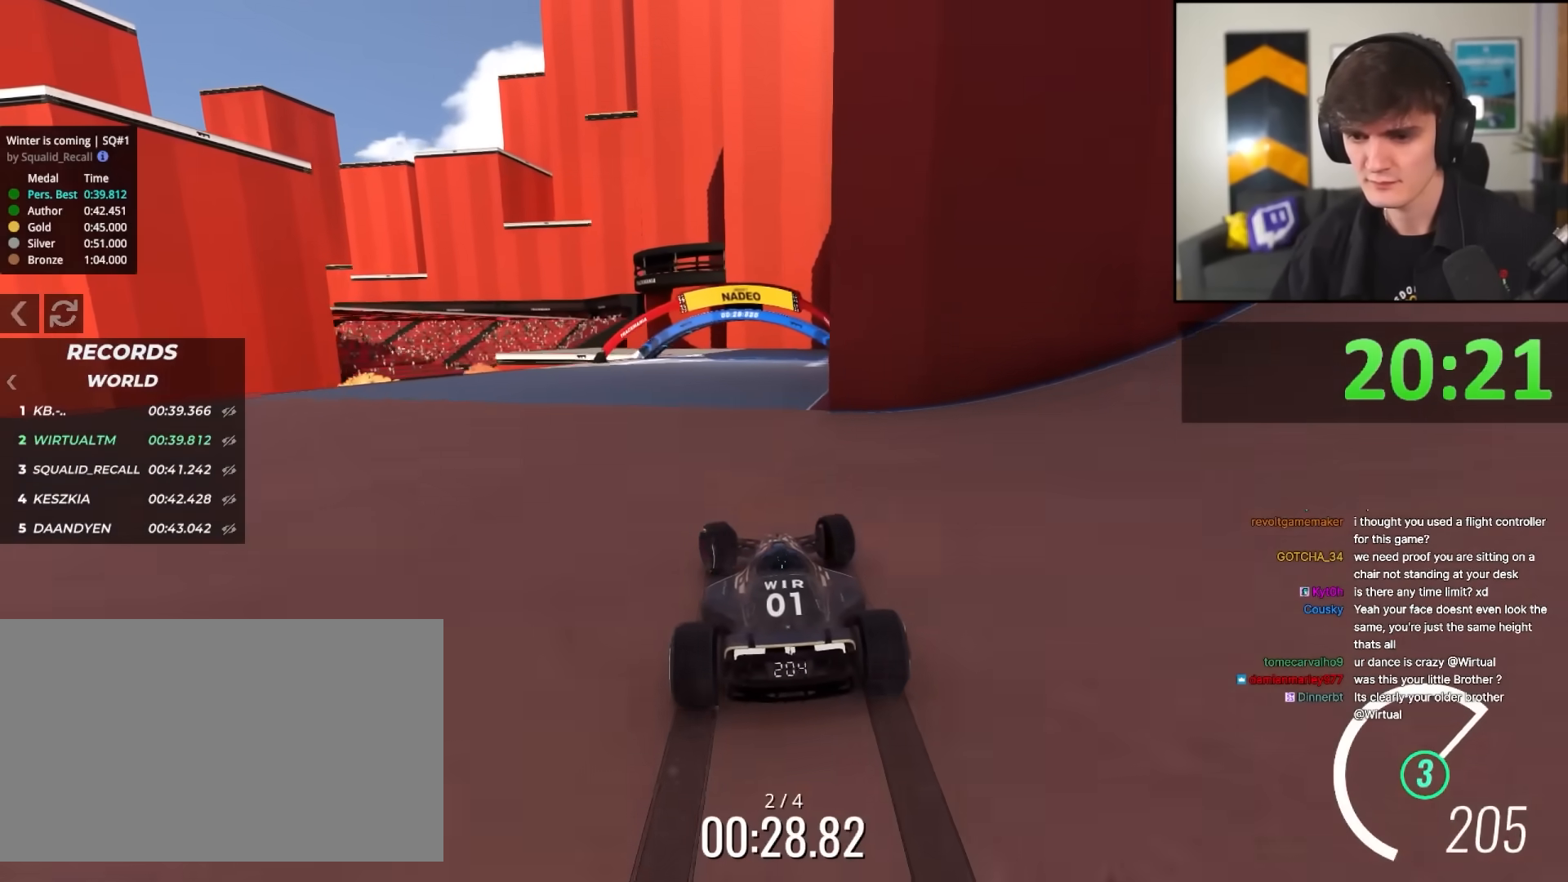
{"keys": ["up"], "events": [[83, "left", "up"], [183, "right", "down"], [367, "right", "up"]]}
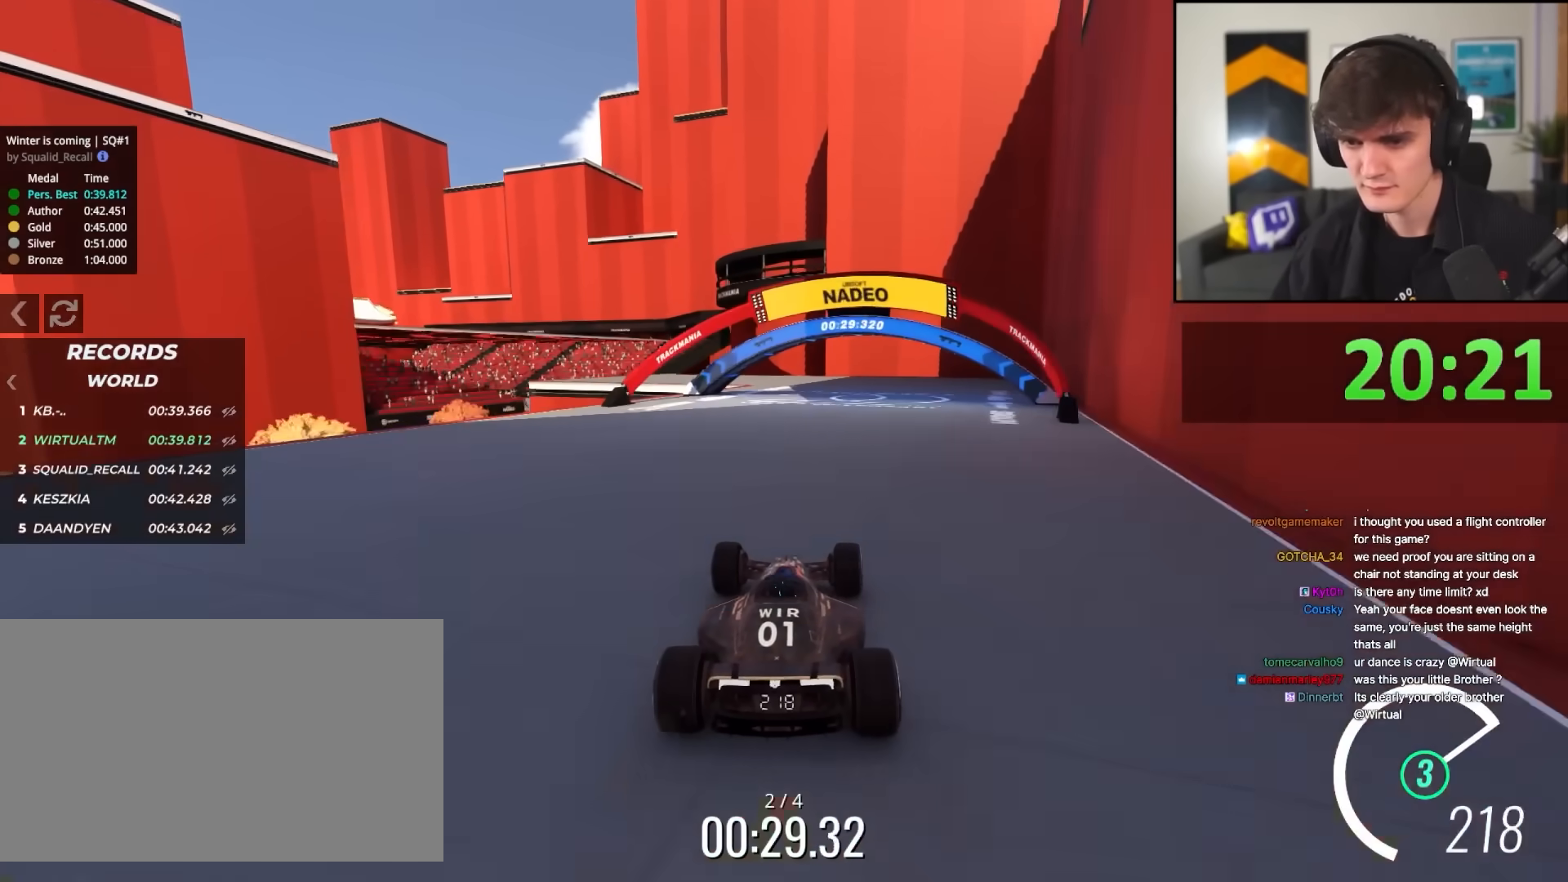
{"keys": ["left", "up"], "events": [[333, "left", "down"]]}
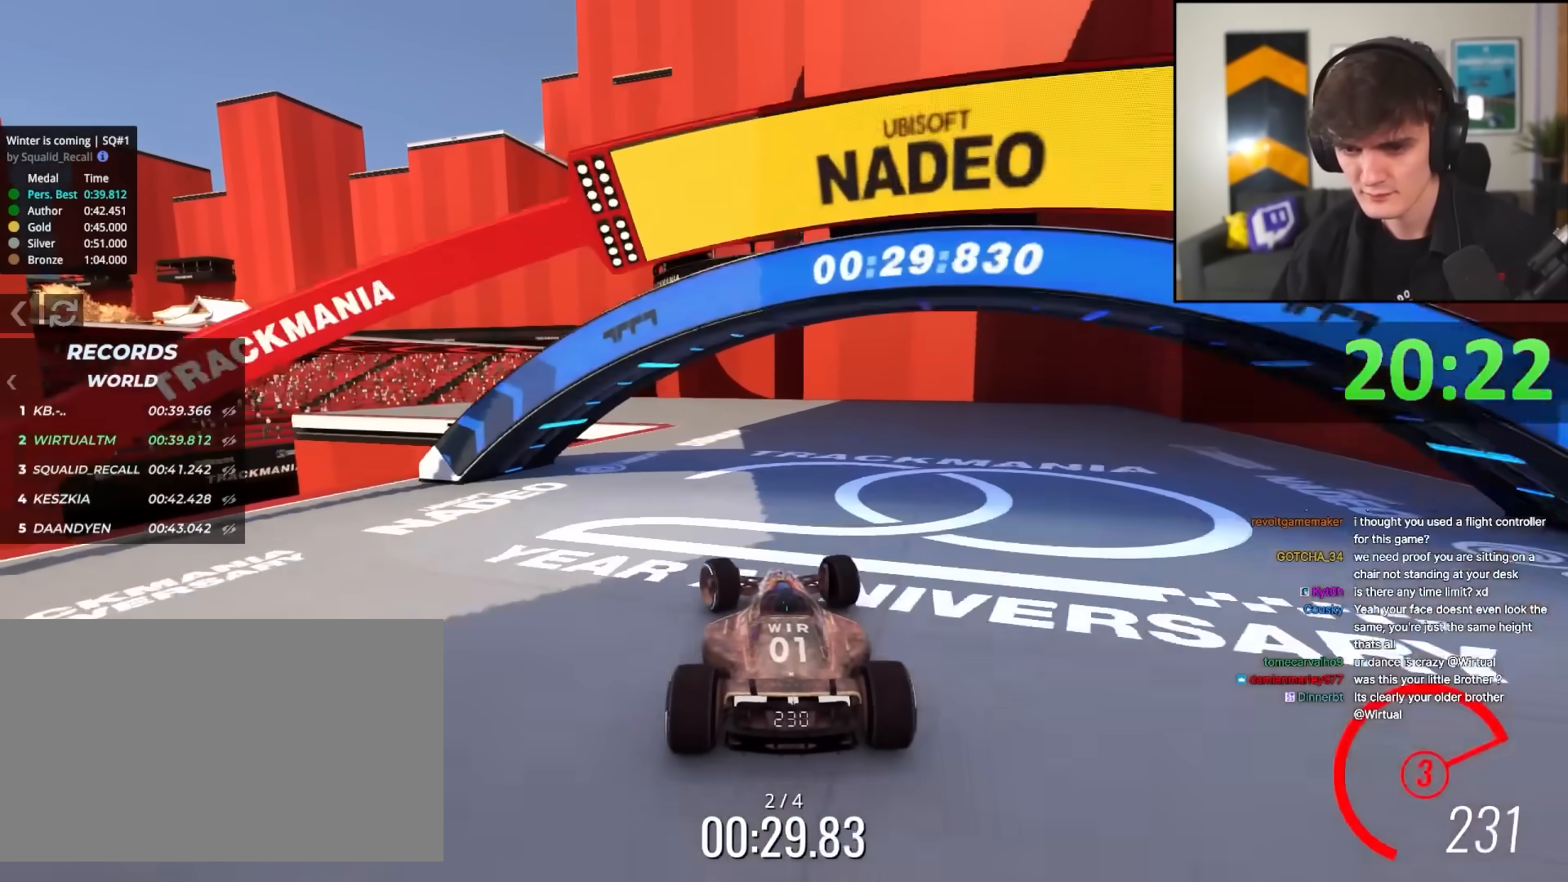
{"keys": ["left", "up"], "events": []}
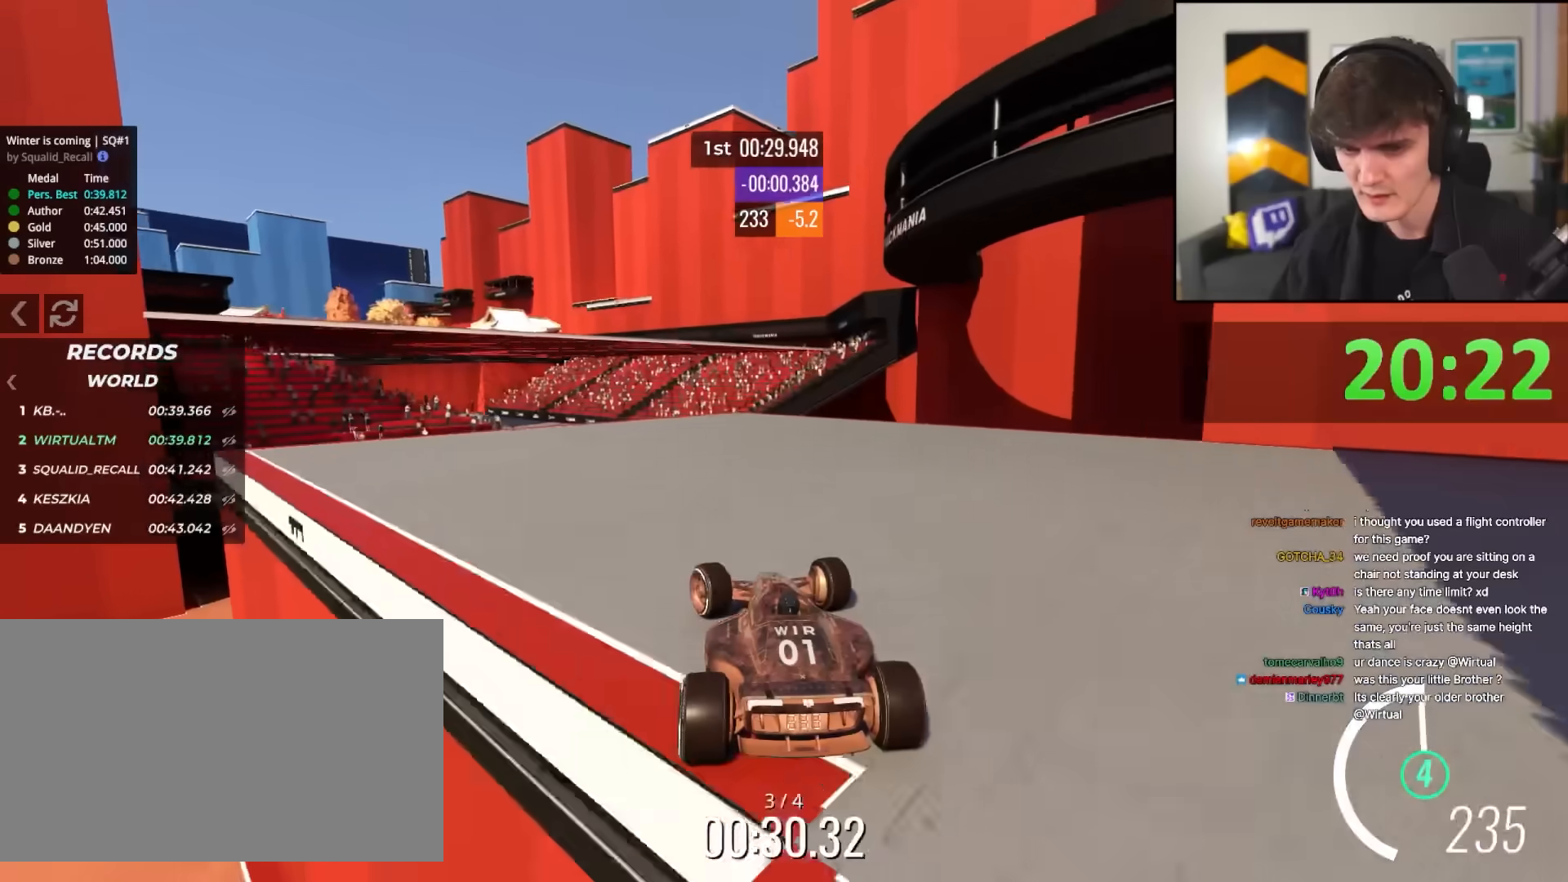
{"keys": ["up"], "events": [[233, "left", "up"], [367, "right", "down"], [417, "right", "up"]]}
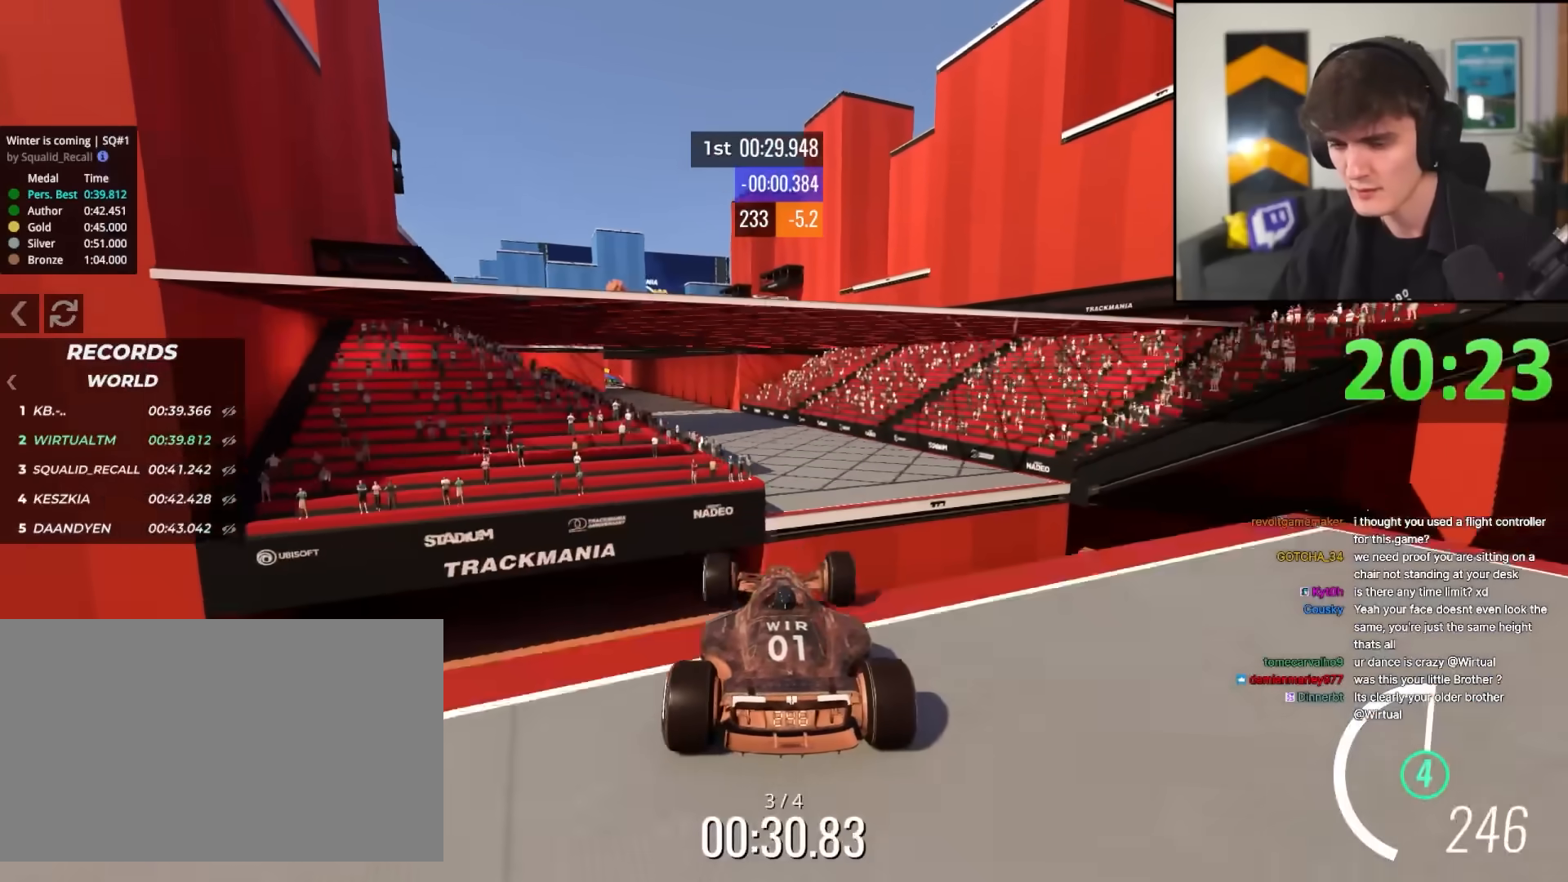
{"keys": ["up"], "events": [[233, "brake", "down"], [300, "brake", "up"]]}
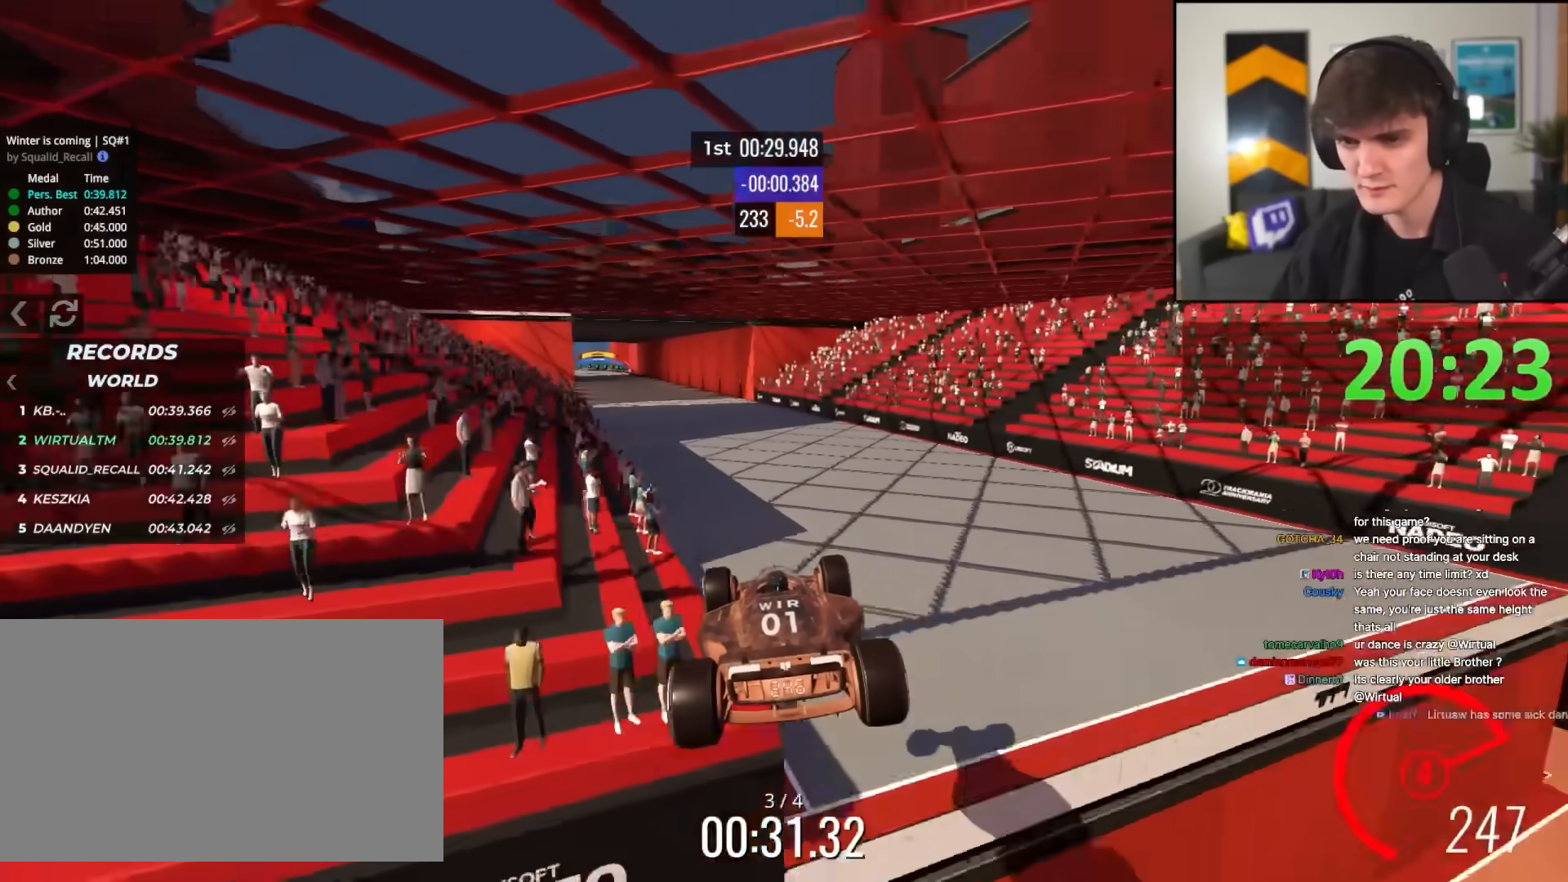
{"keys": ["left", "up"], "events": [[500, "left", "down"]]}
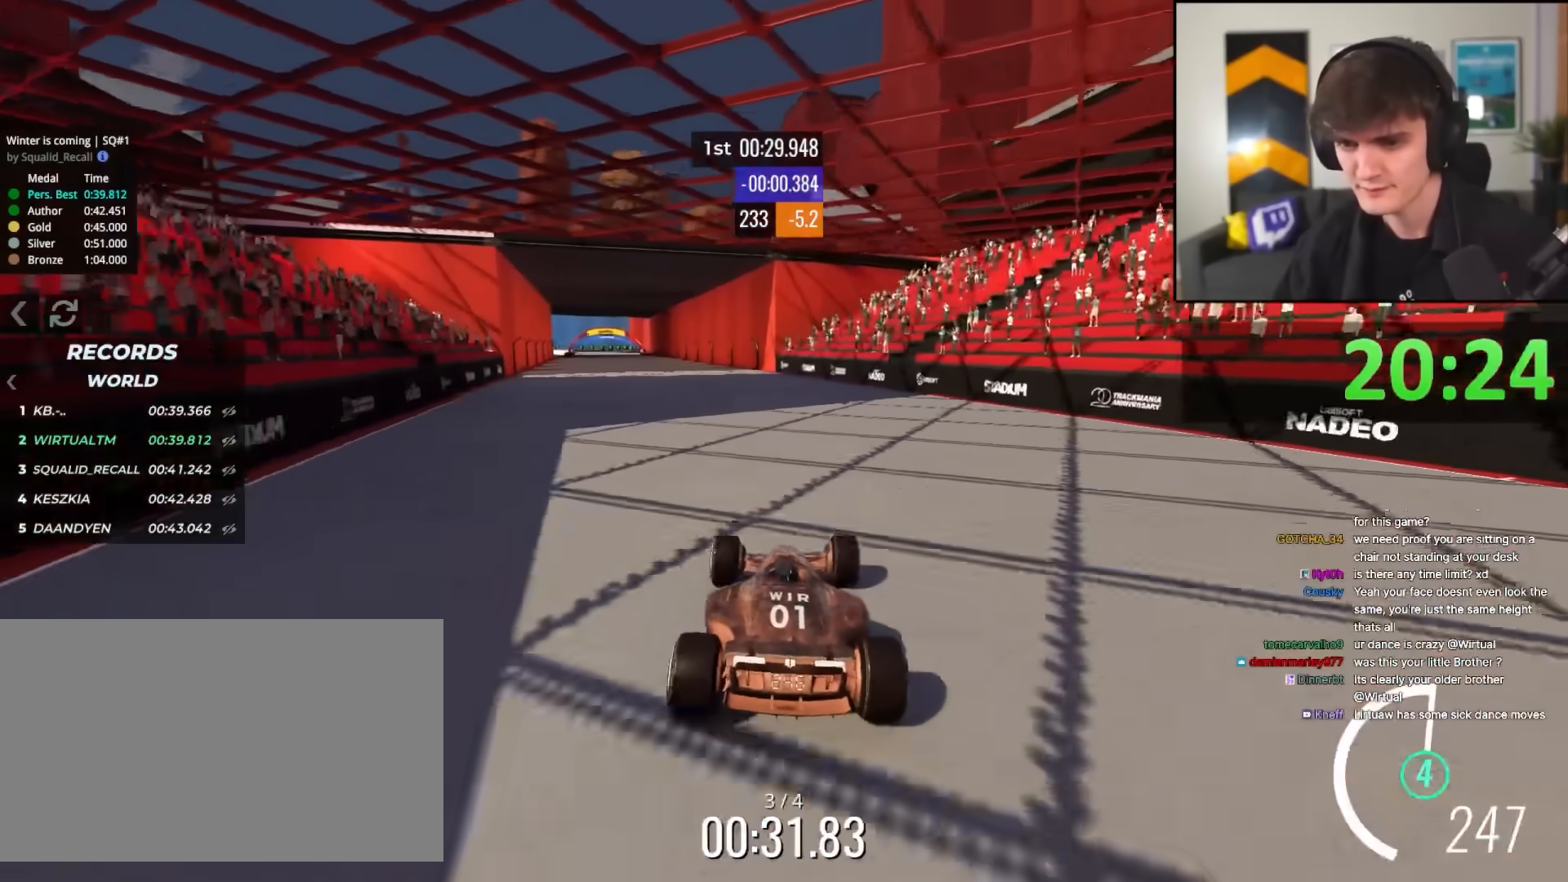
{"keys": ["up"], "events": [[133, "left", "up"], [233, "left", "down"], [333, "left", "up"]]}
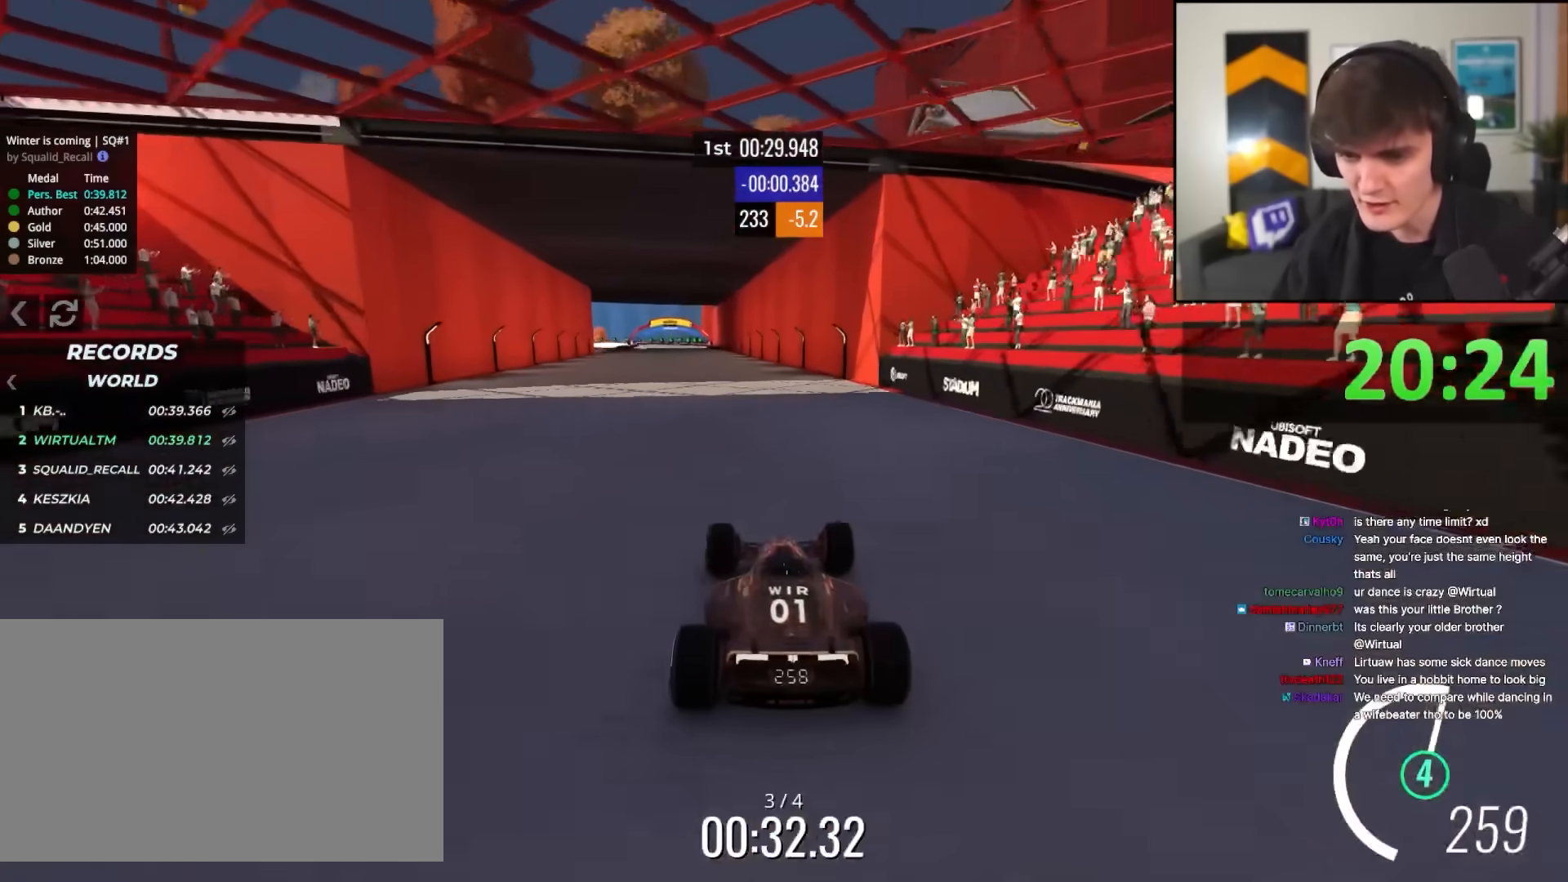
{"keys": ["right", "up"], "events": [[17, "left", "down"], [100, "left", "up"], [483, "right", "down"]]}
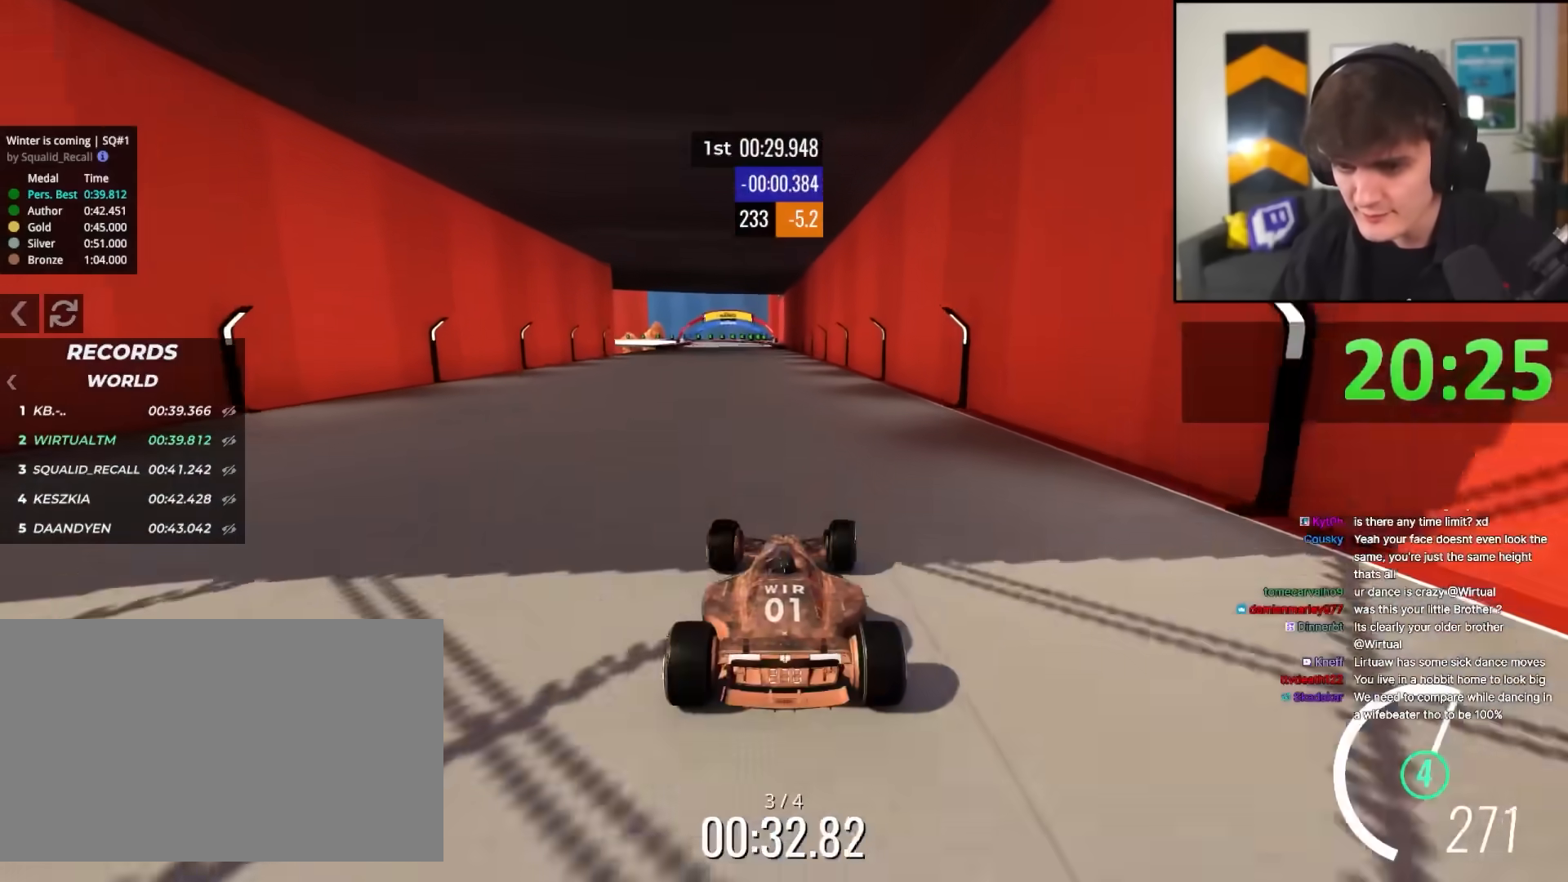
{"keys": ["up"], "events": [[33, "right", "up"], [217, "left", "down"], [317, "left", "up"]]}
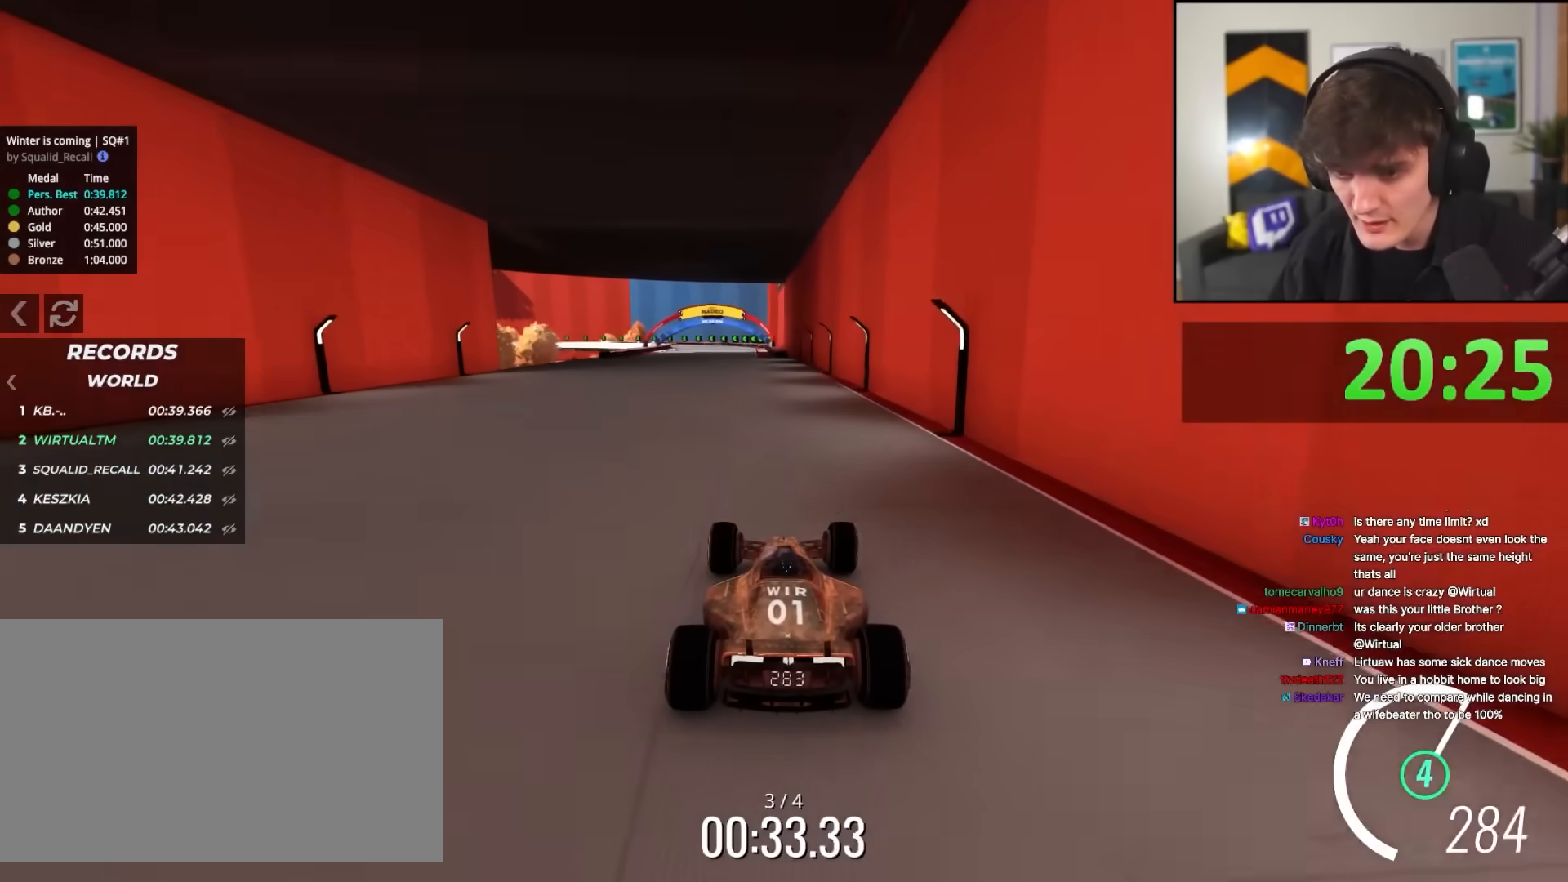
{"keys": ["up"], "events": [[333, "left", "down"], [367, "left", "up"]]}
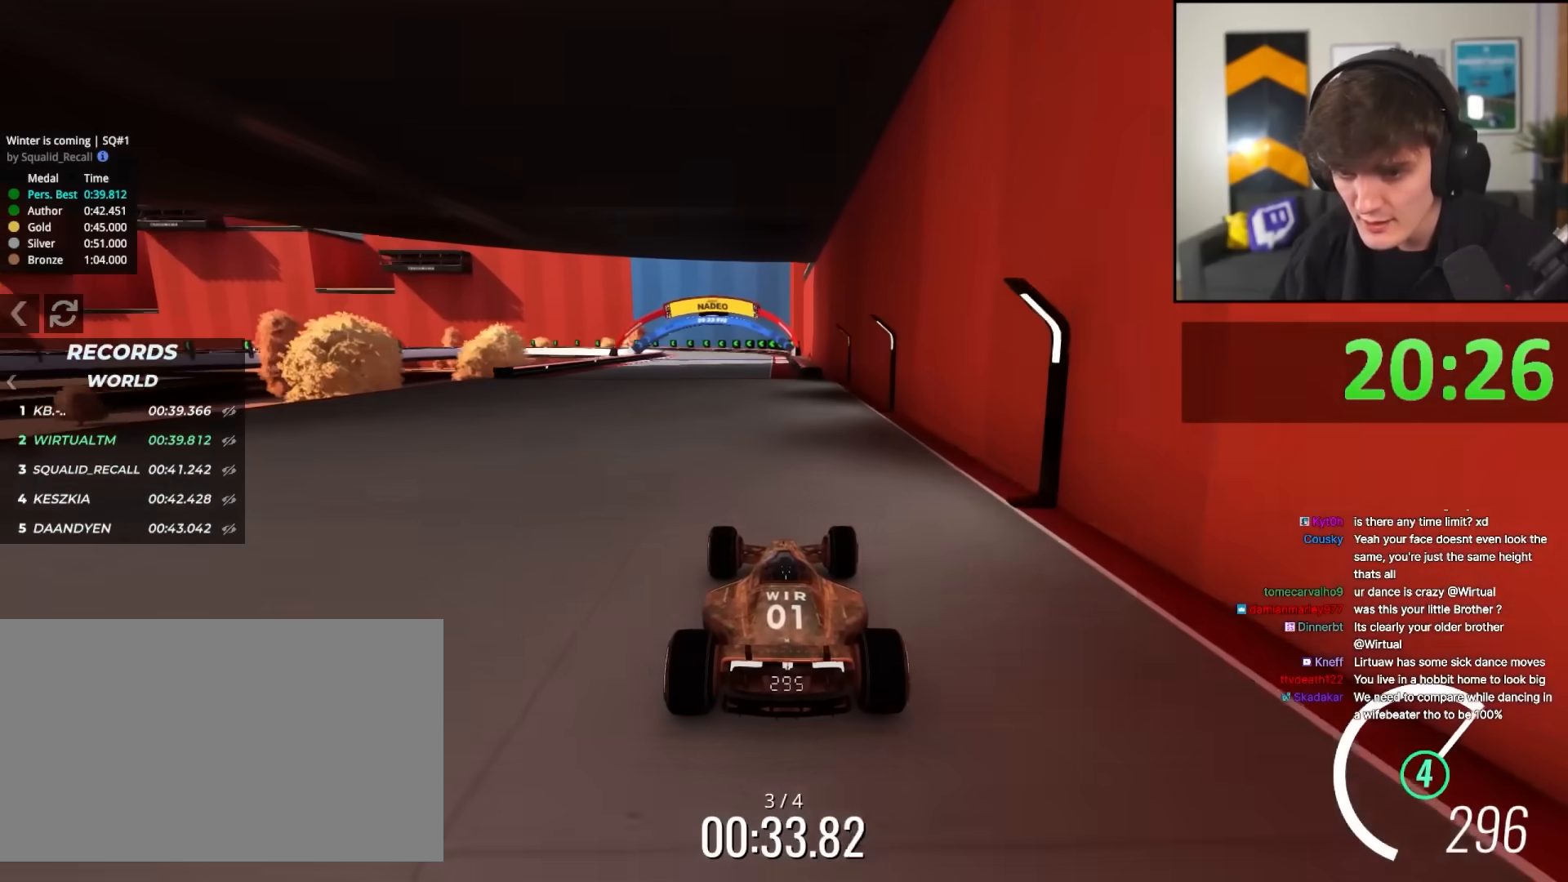
{"keys": ["up"], "events": []}
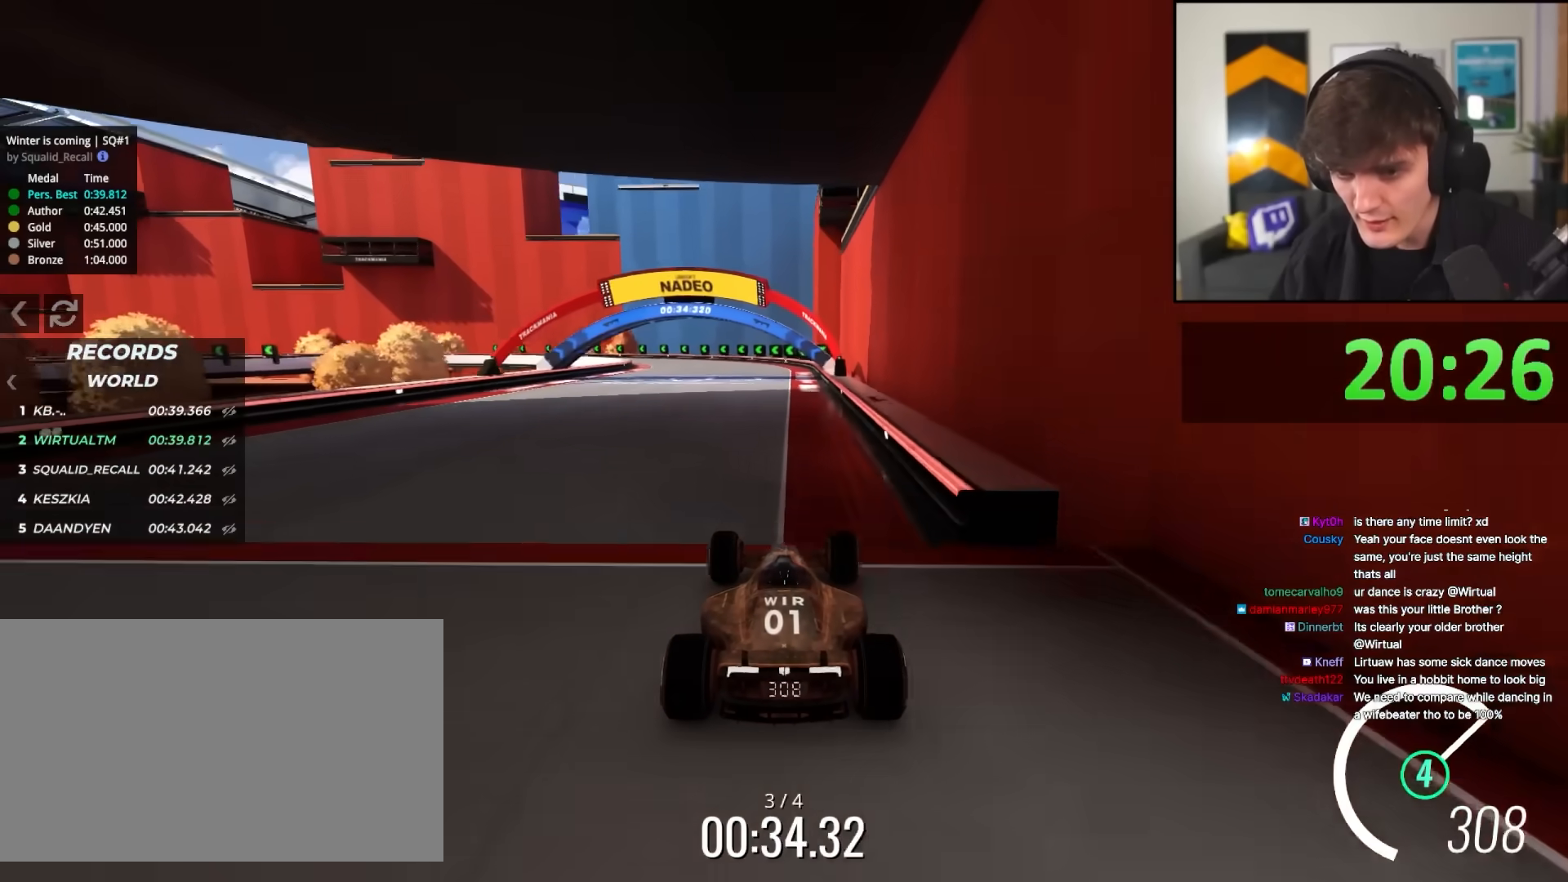
{"keys": ["left", "up"], "events": [[67, "left", "down"], [217, "left", "up"], [317, "left", "down"], [450, "left", "up"], [500, "left", "down"]]}
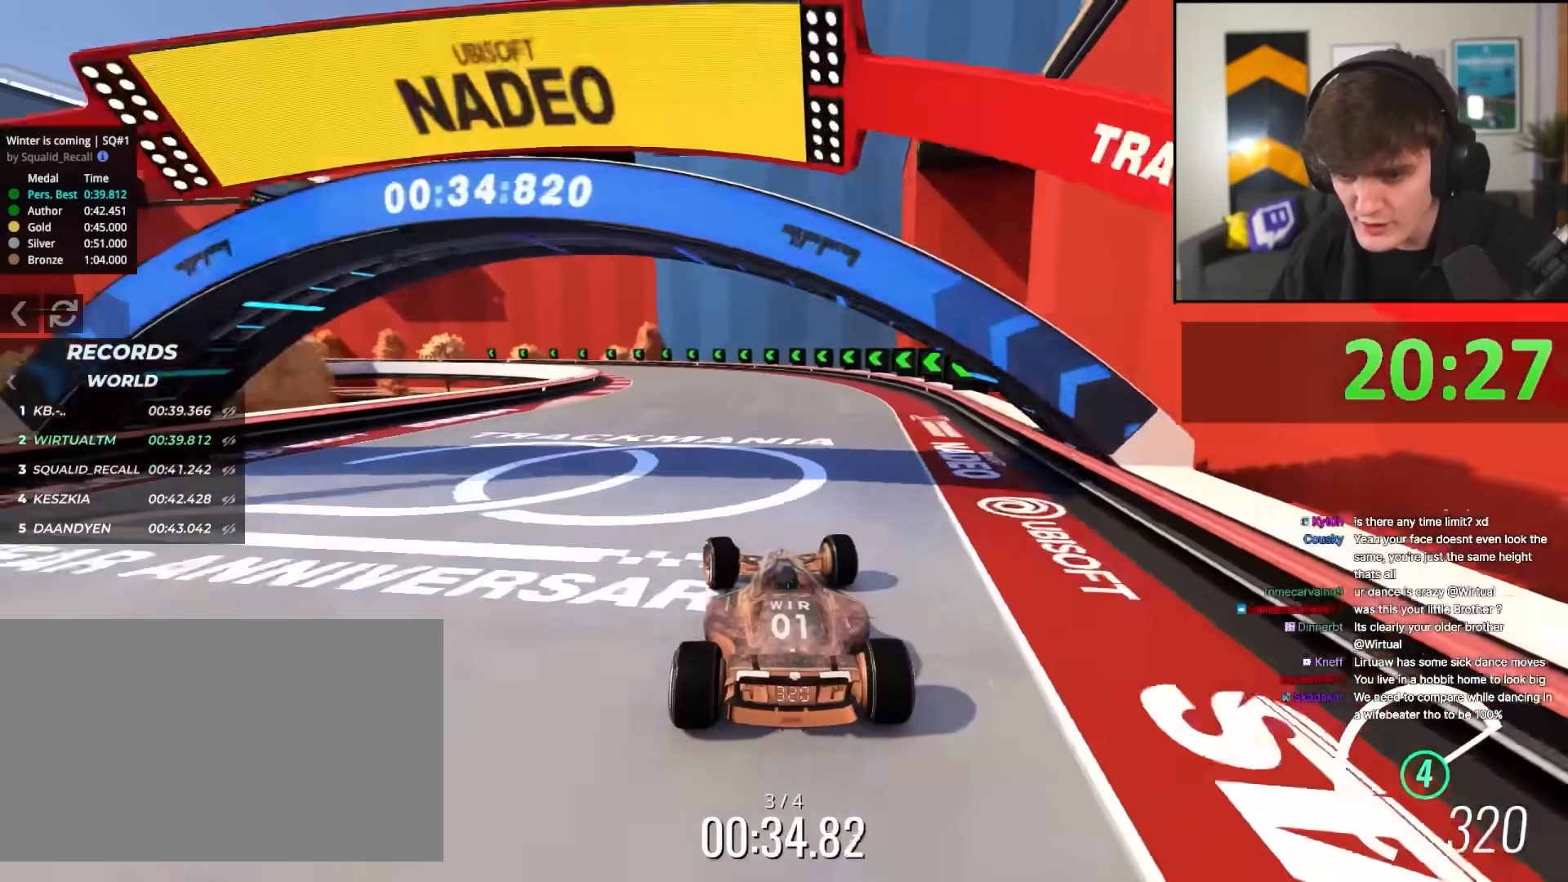
{"keys": ["left", "up"], "events": [[133, "left", "up"], [183, "left", "down"], [417, "left", "up"], [467, "left", "down"]]}
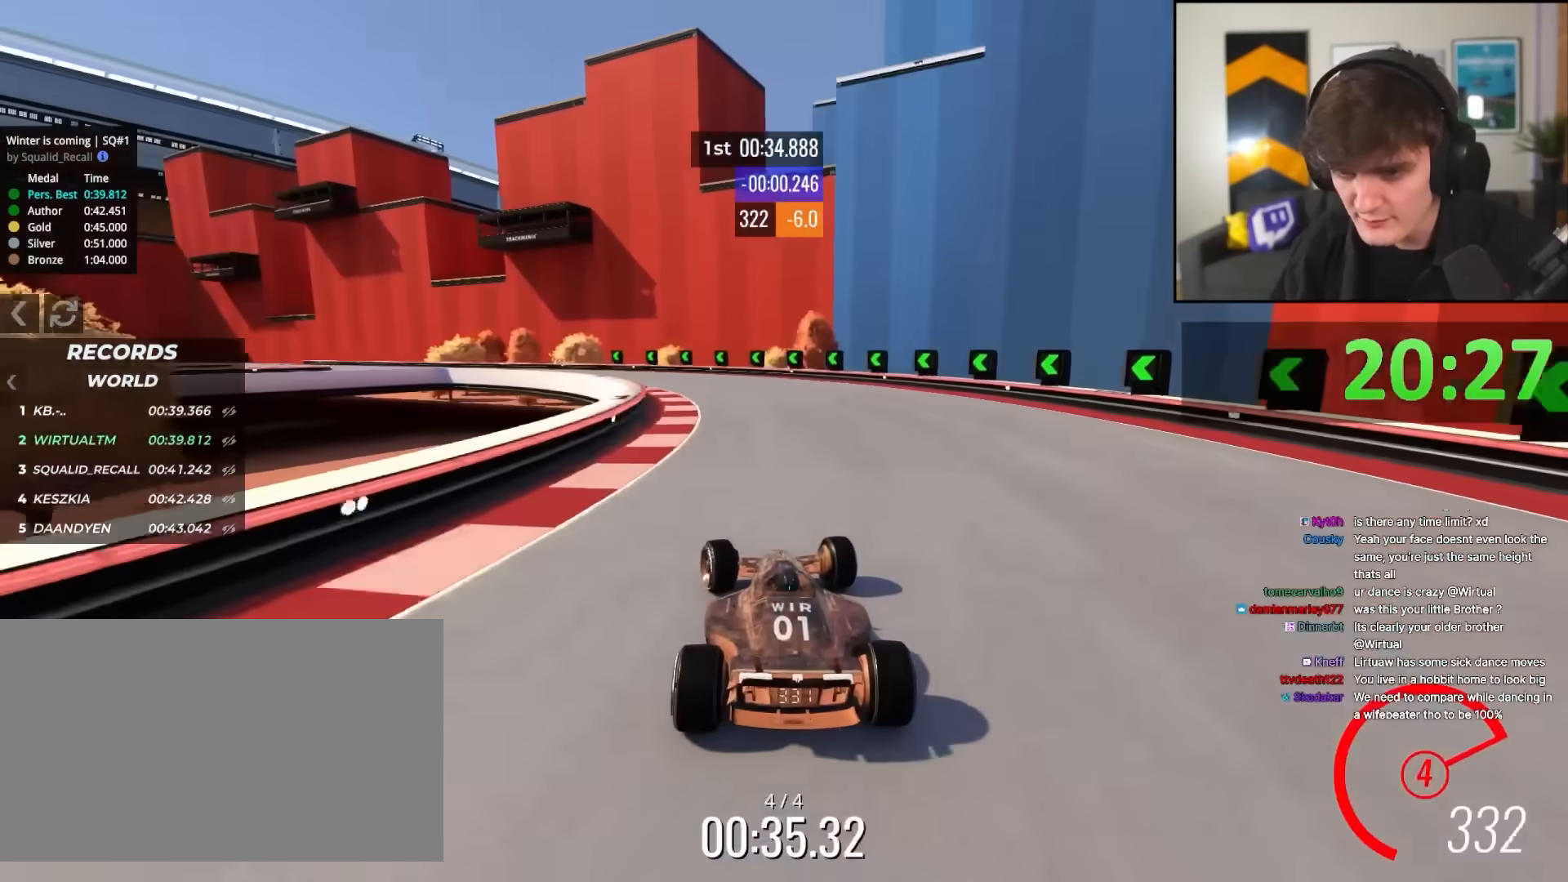
{"keys": ["left", "up"], "events": []}
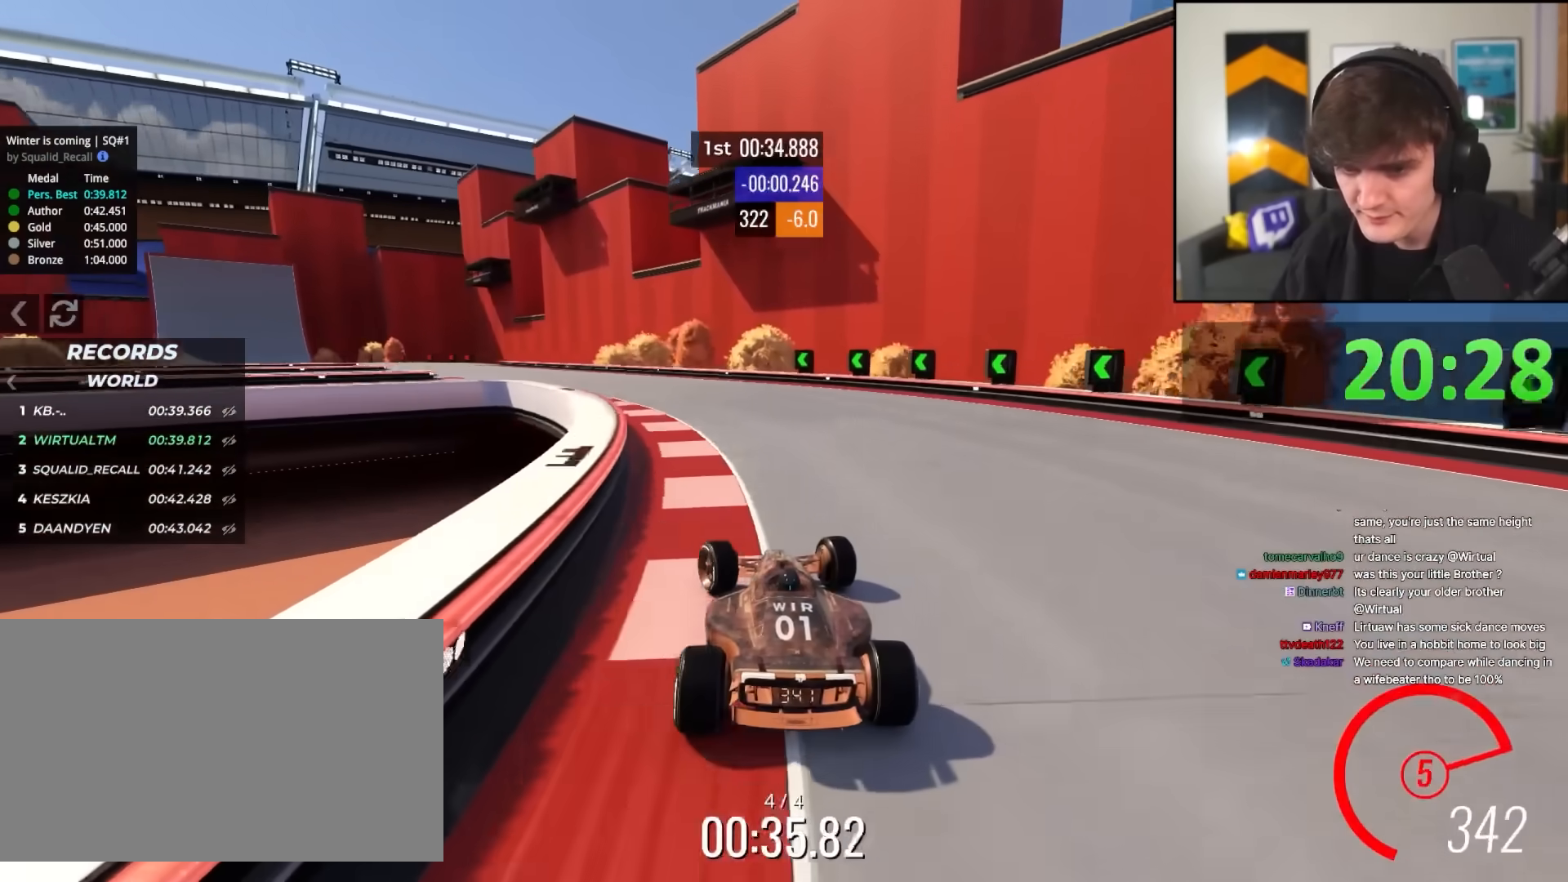
{"keys": ["up"], "events": [[33, "left", "up"], [100, "left", "down"], [267, "left", "up"], [350, "left", "down"], [500, "left", "up"]]}
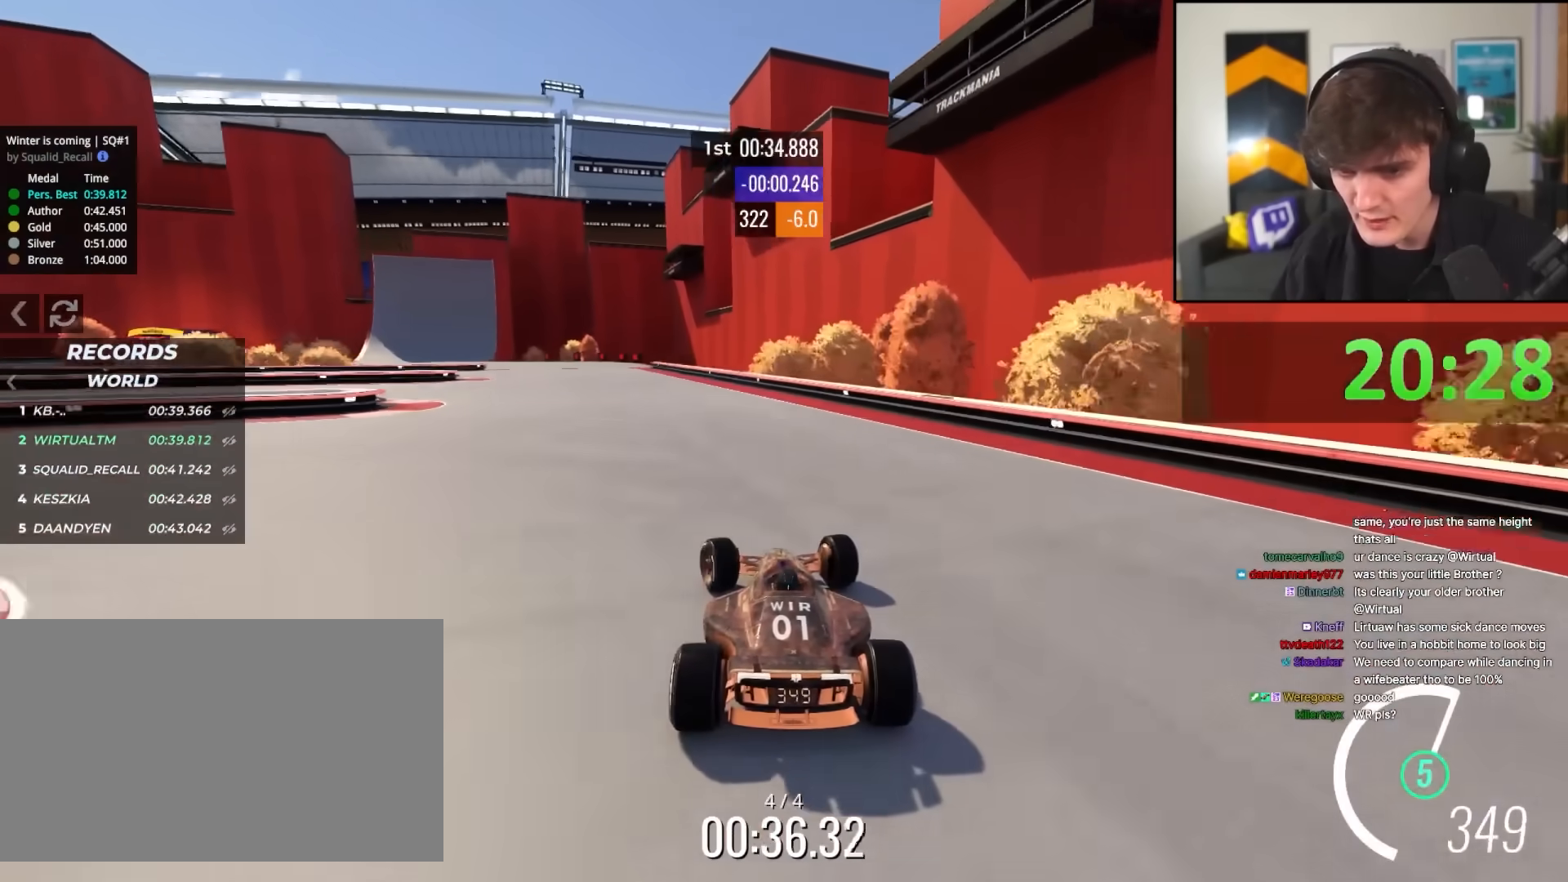
{"keys": ["up"], "events": [[50, "left", "down"], [283, "left", "up"], [333, "left", "down"], [467, "left", "up"]]}
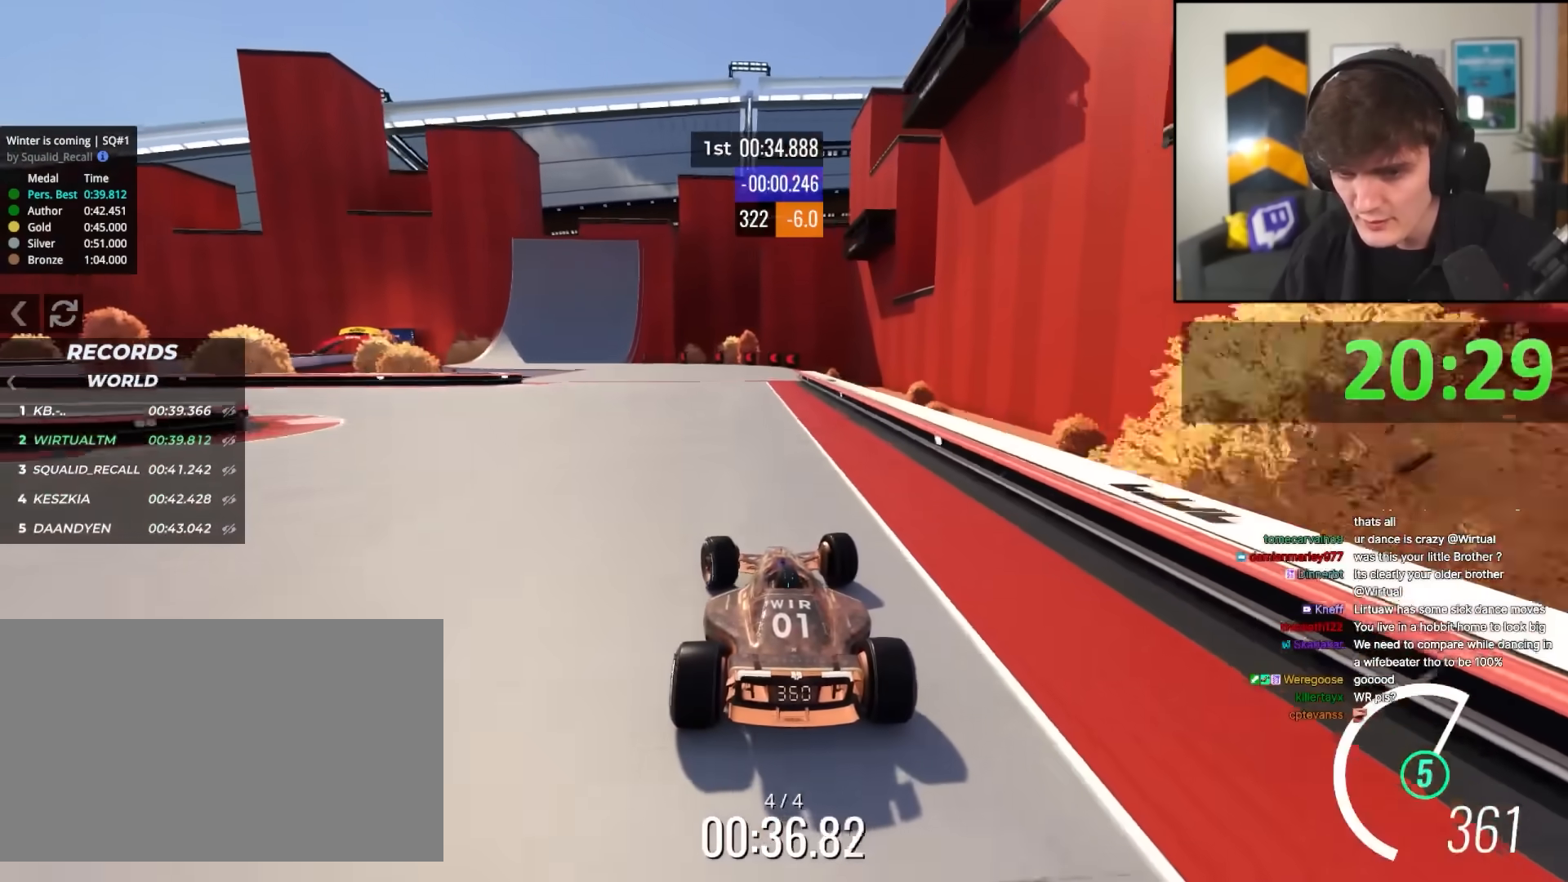
{"keys": ["left", "up"], "events": [[17, "left", "down"]]}
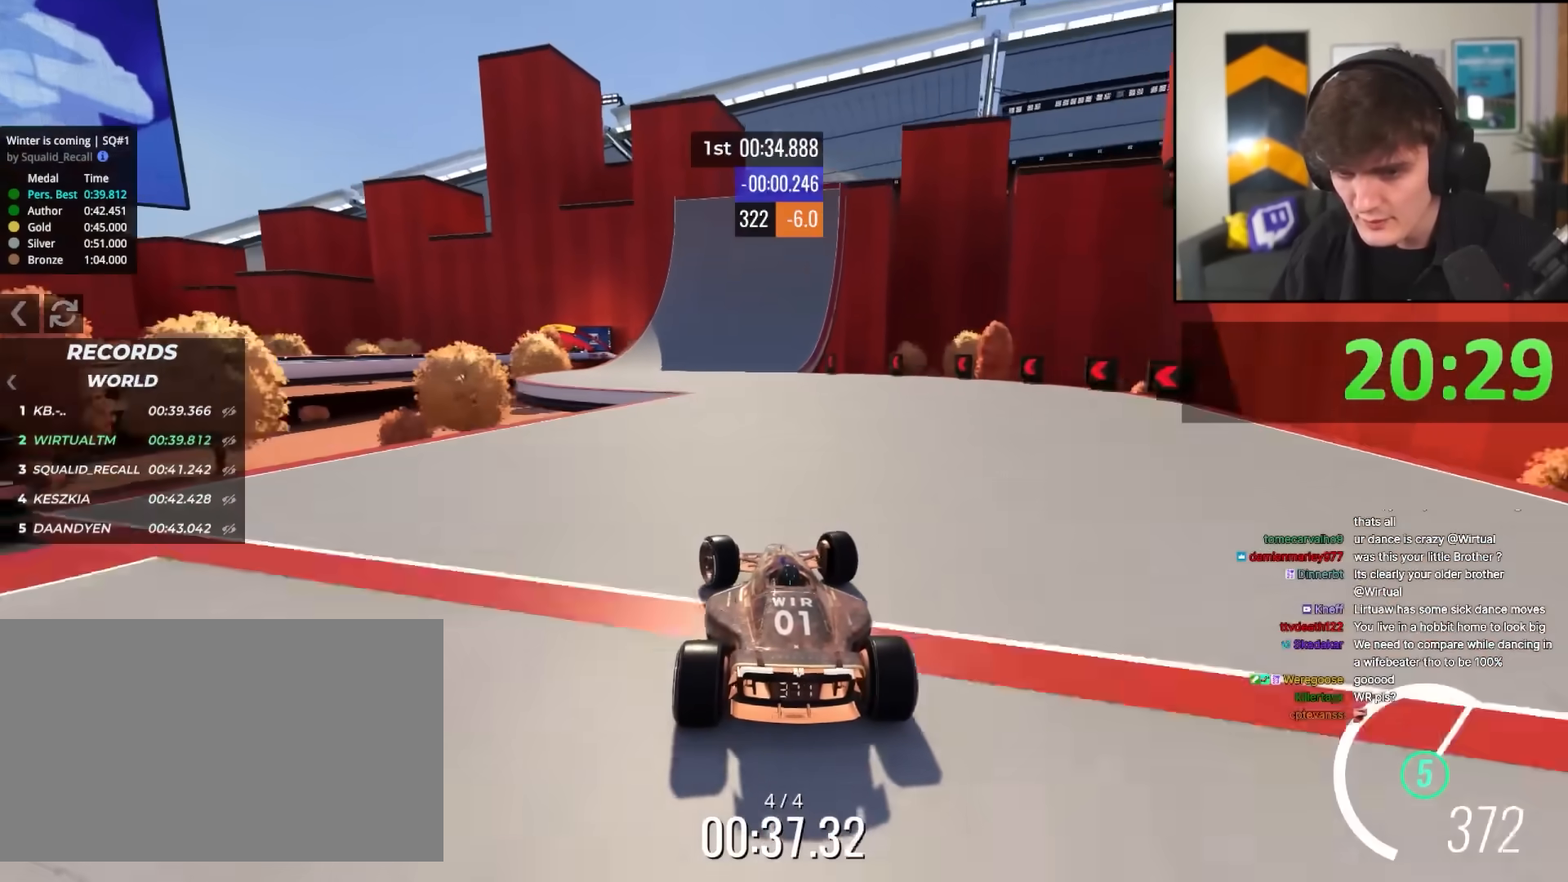
{"keys": ["right", "up"], "events": [[350, "left", "up"], [450, "right", "down"]]}
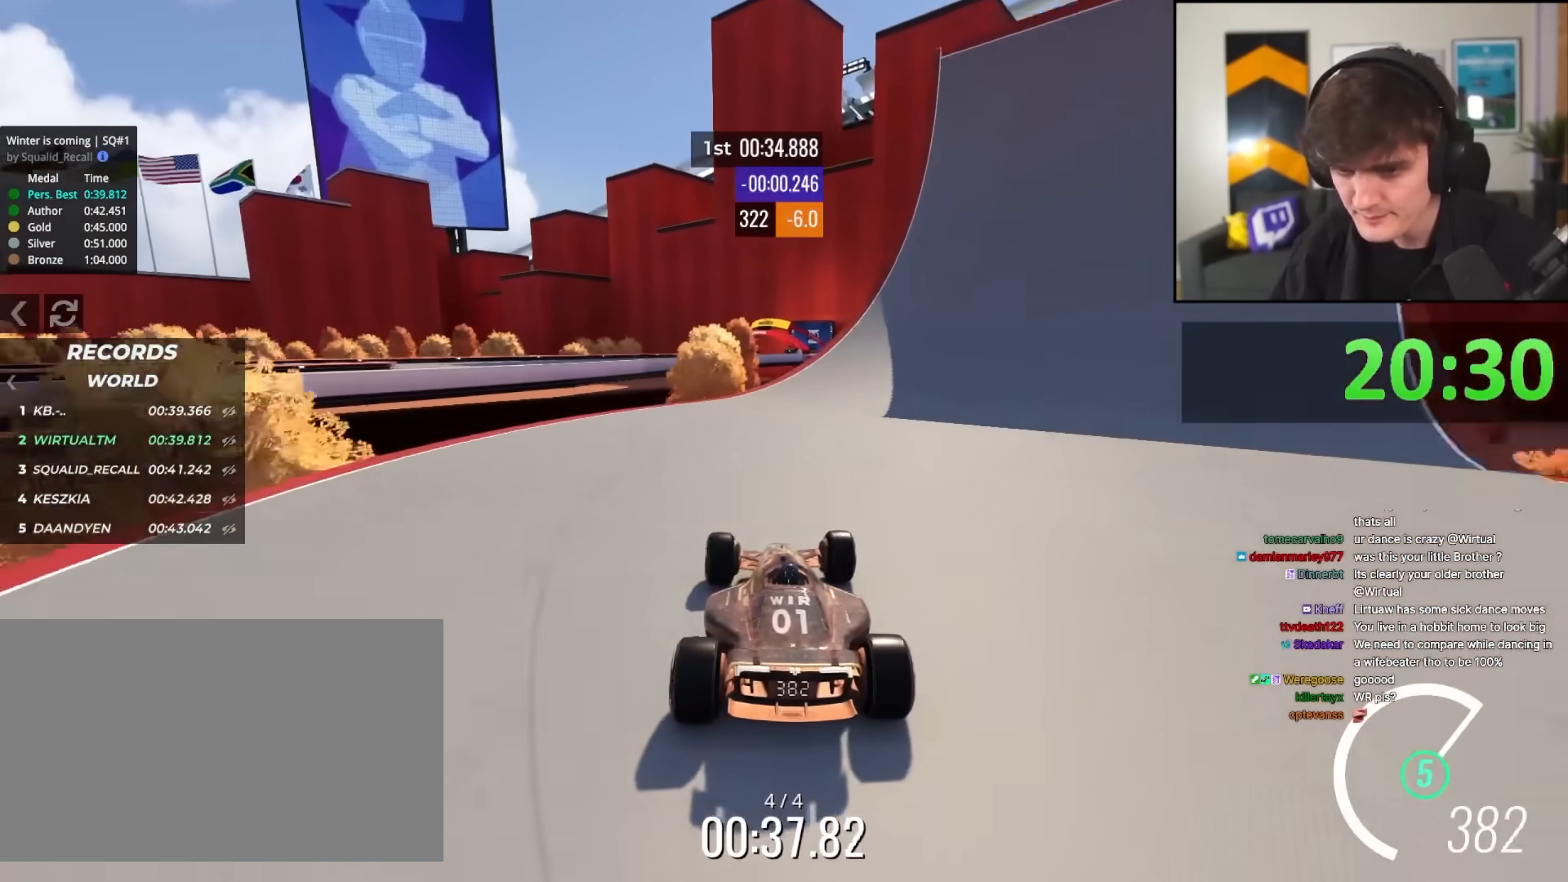
{"keys": ["up"], "events": [[100, "right", "up"], [133, "left", "down"], [233, "left", "up"]]}
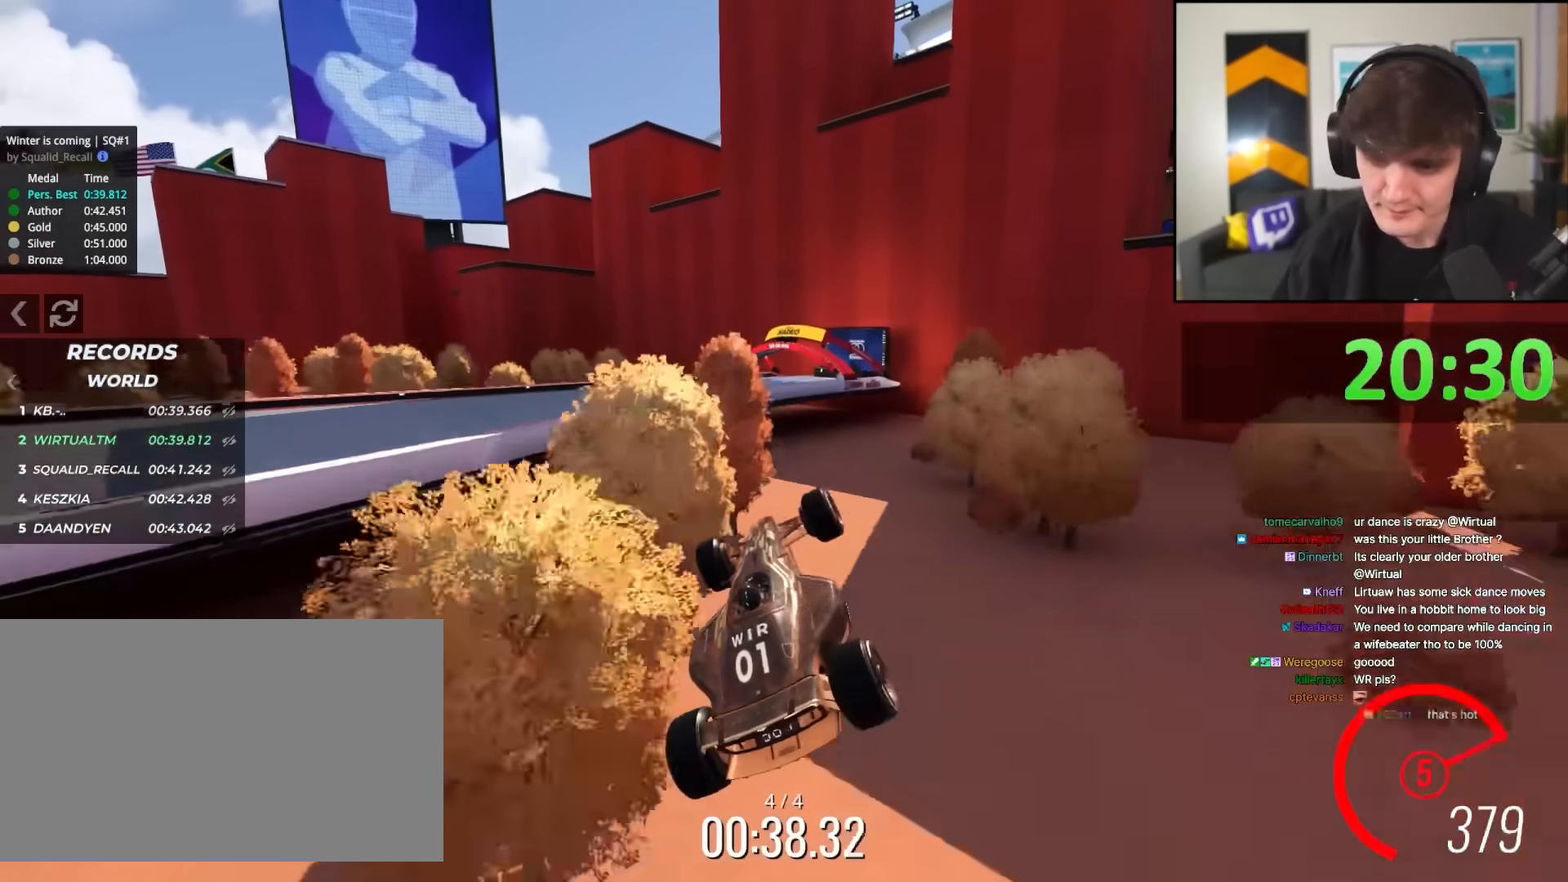
{"keys": ["up"], "events": []}
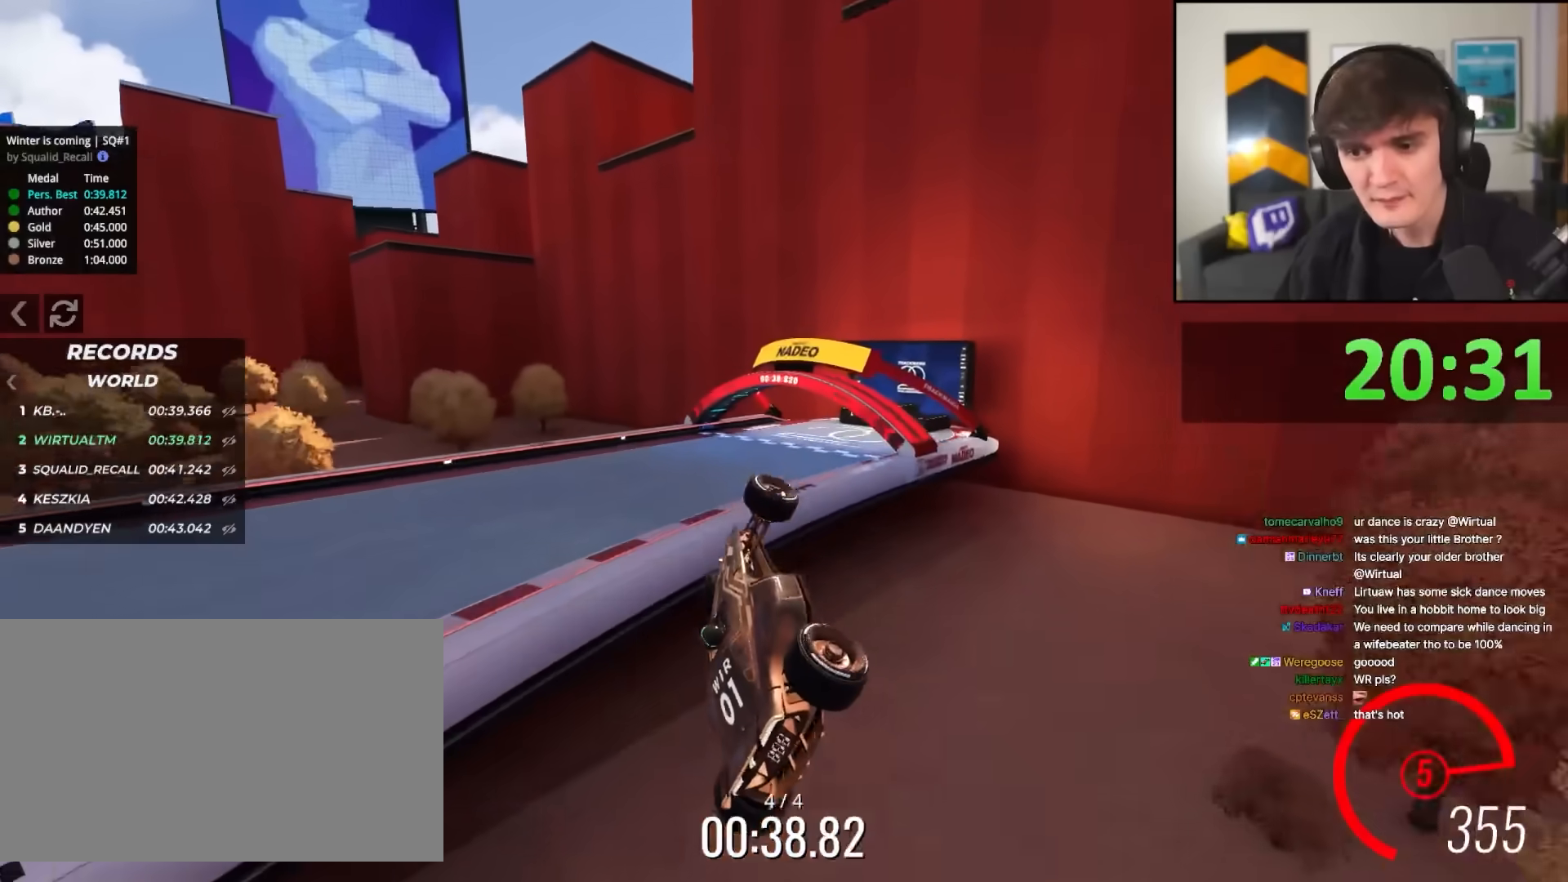
{"keys": ["right", "up"], "events": [[117, "right", "down"]]}
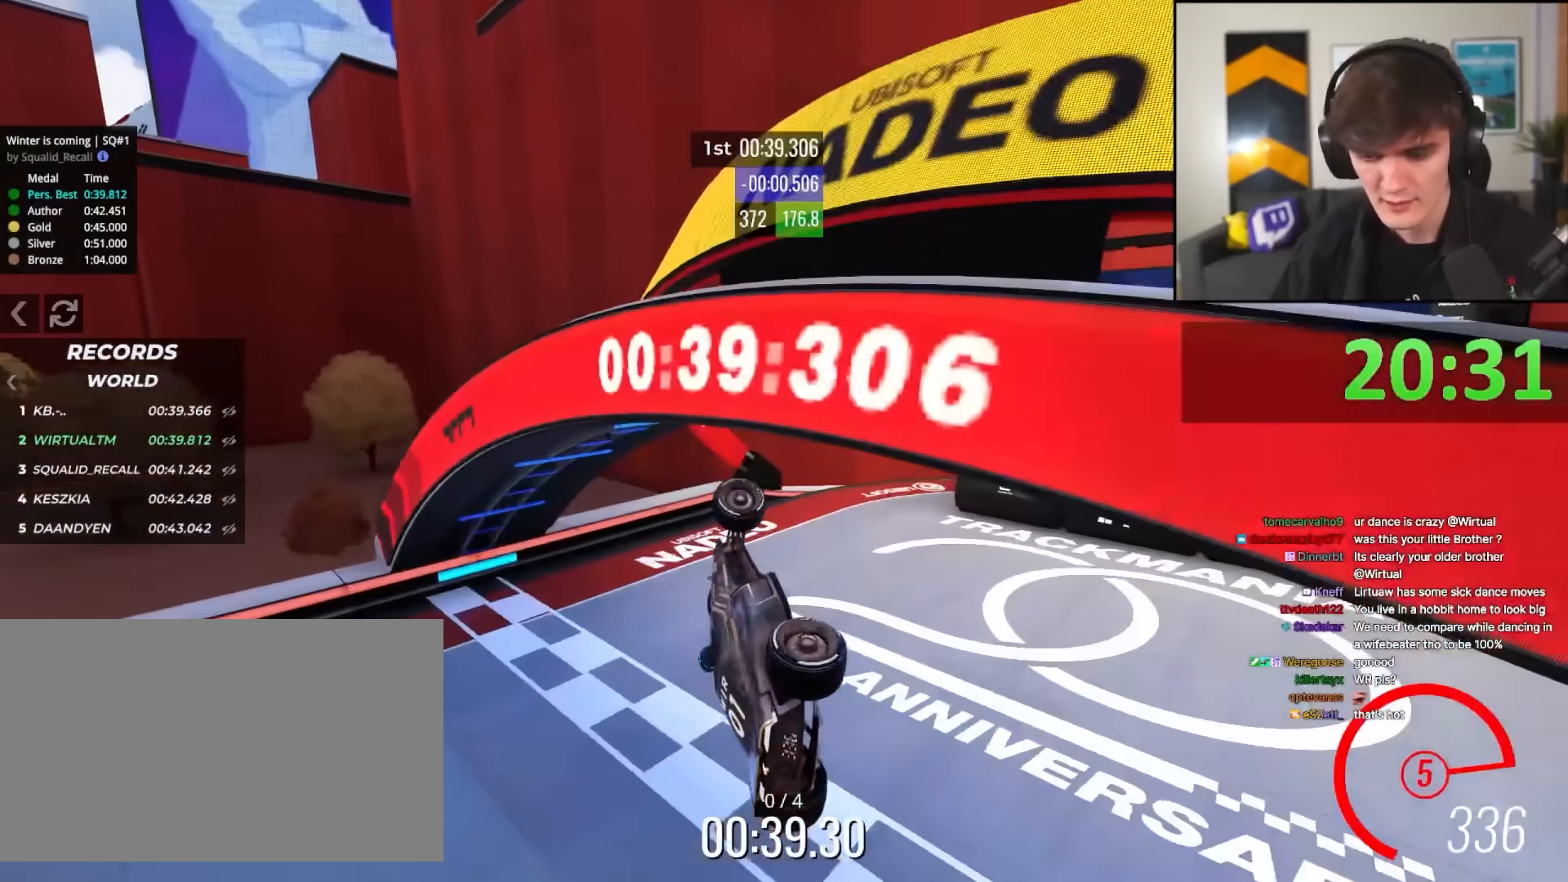
{"keys": ["right", "up"], "events": []}
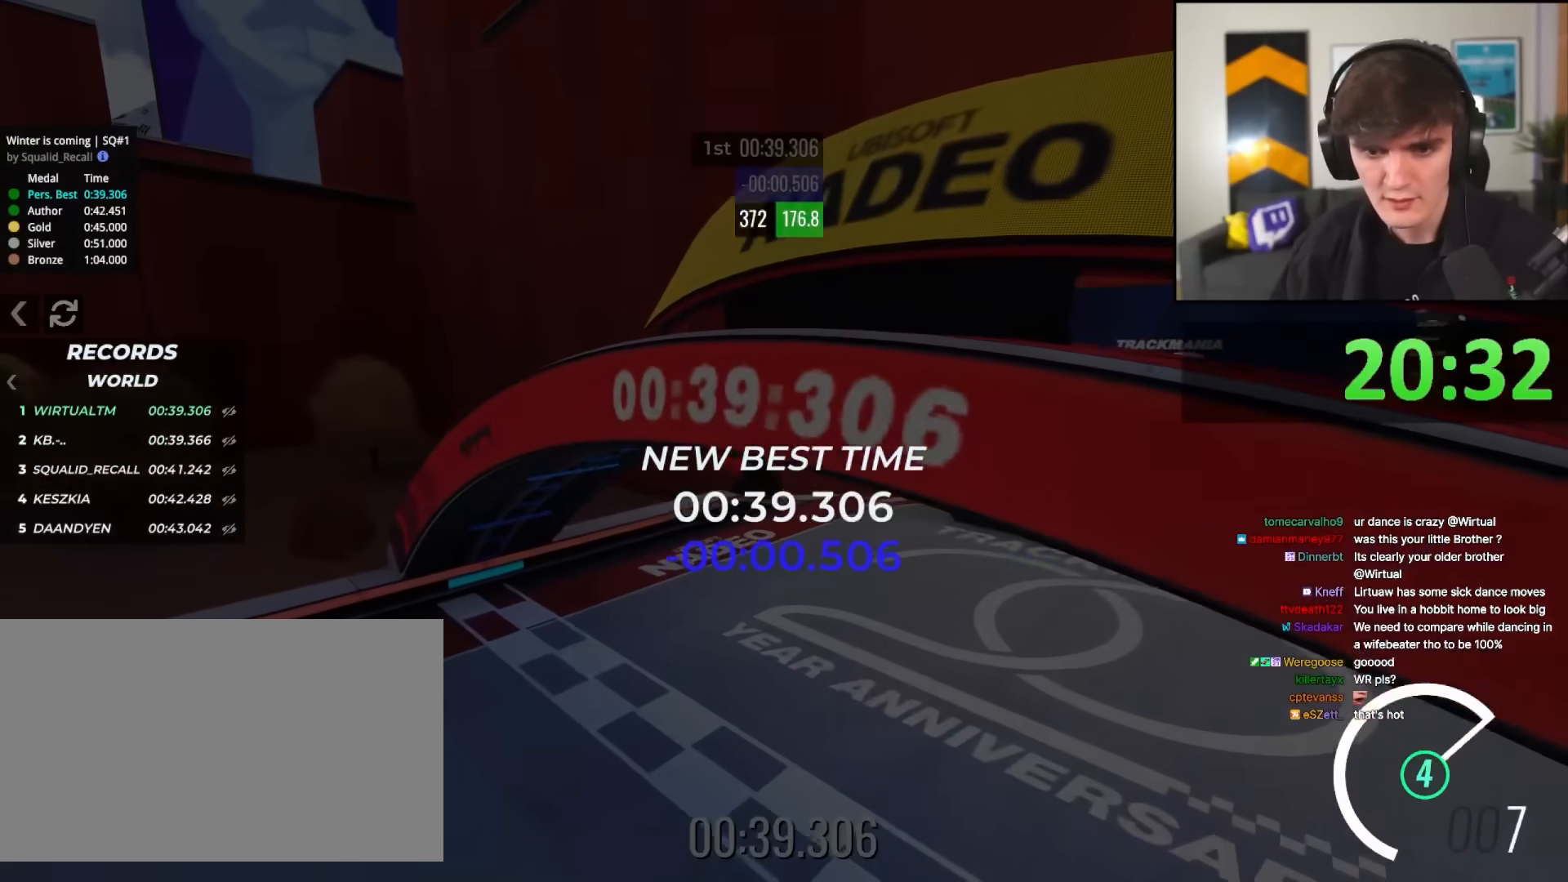
{"keys": ["right", "up"], "events": []}
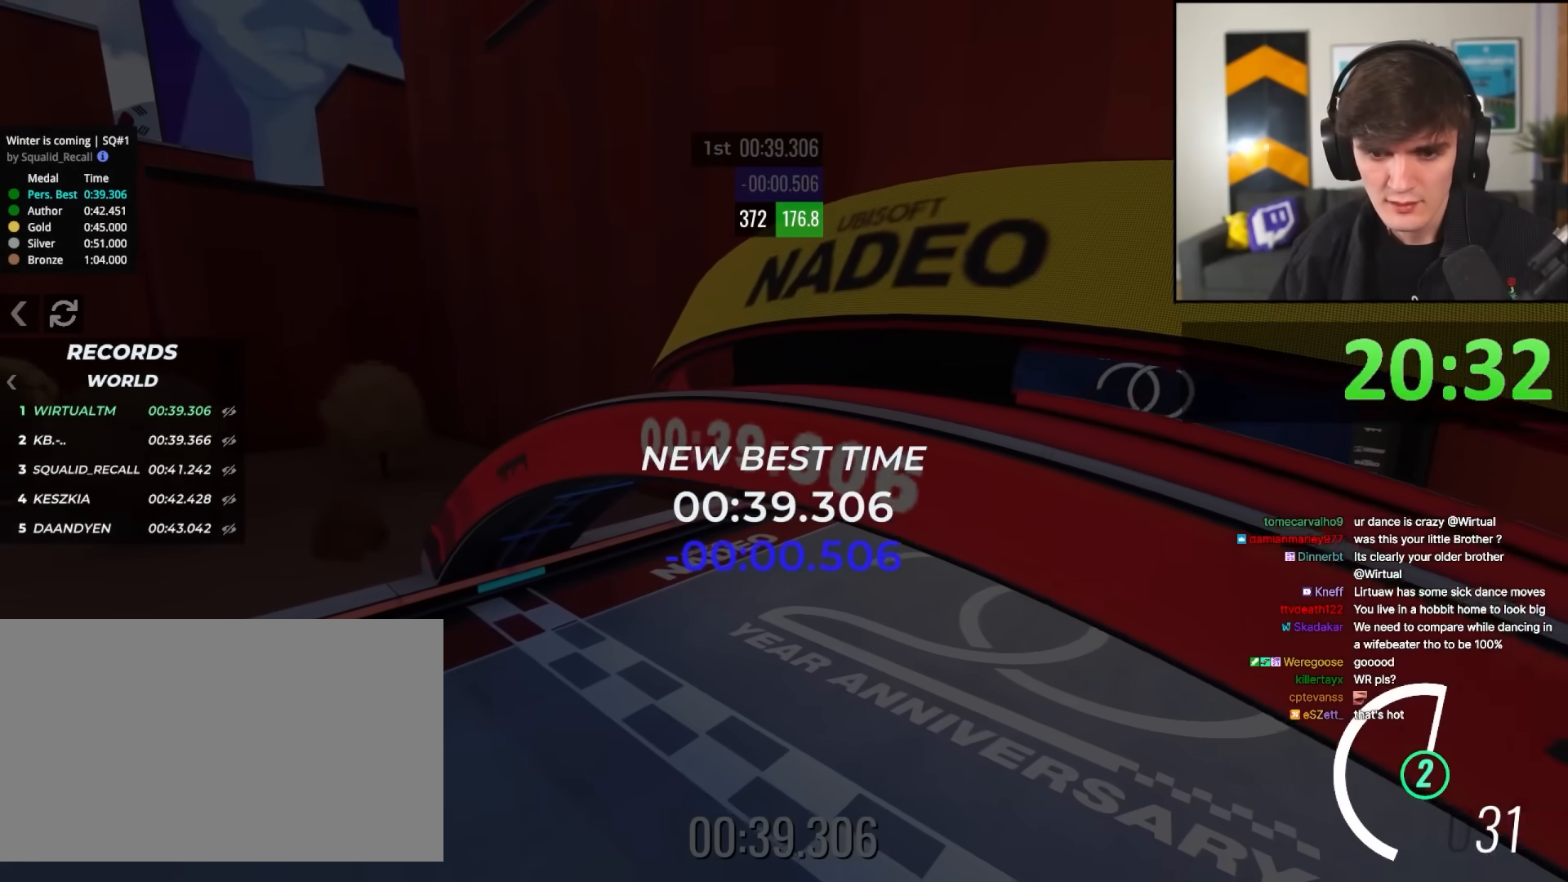
{"keys": [], "events": [[117, "up", "up"], [167, "right", "up"]]}